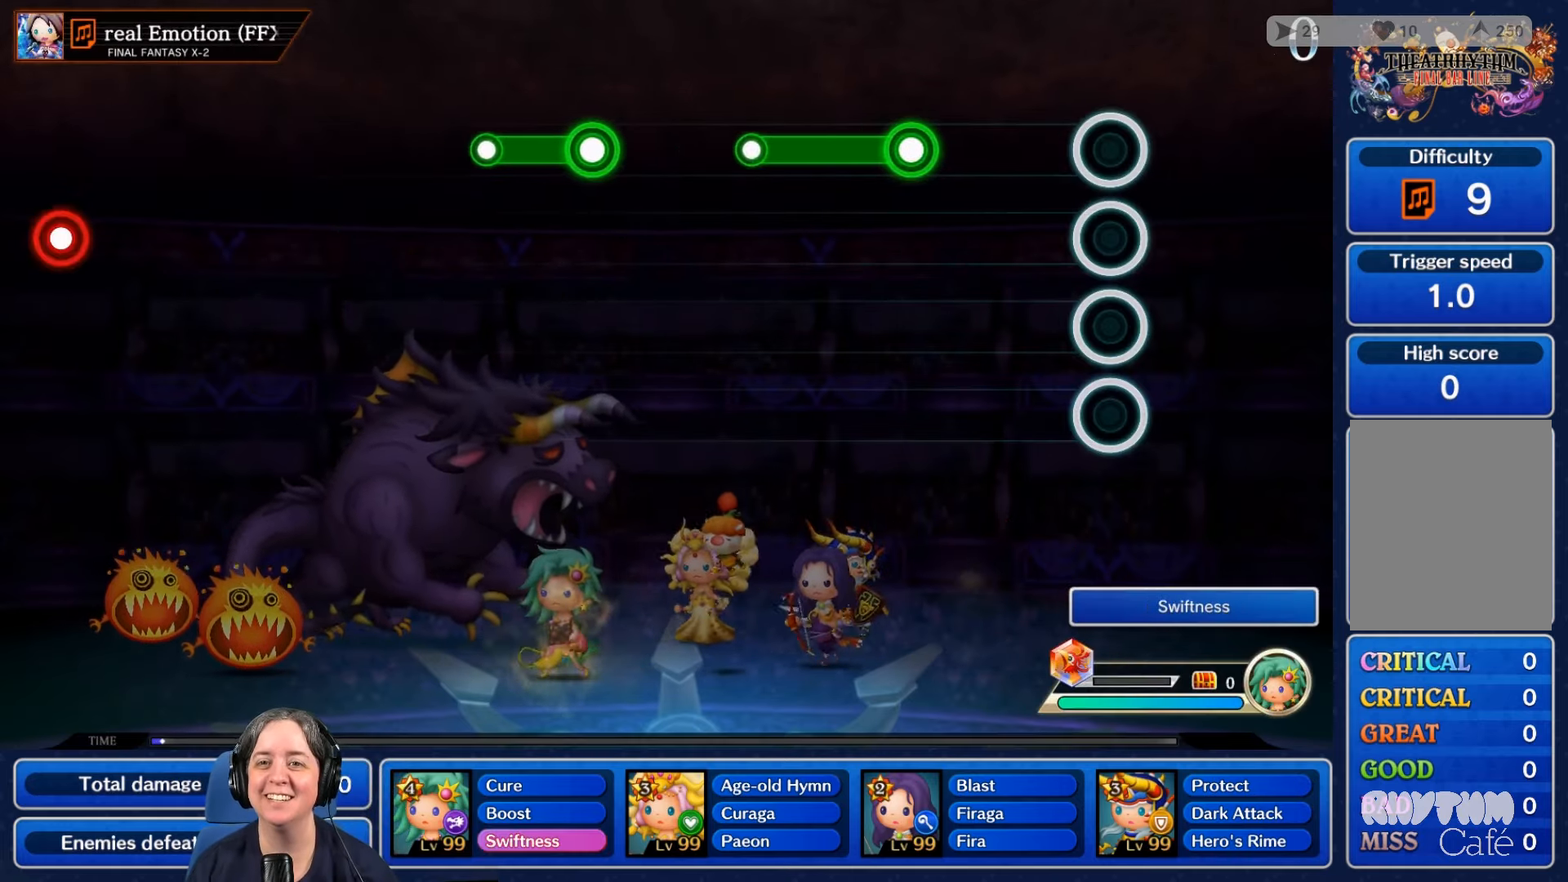
Gameplay with a controller (Nintendo layout); each line is a JSON object with the inputs held at the frame after it. "events" lists button and stick changes between this image and that frame as [ms after this image, input, new state], when the widget could be followed in between. Not read: L3 R3 SELECT START.
{"buttons": ["R2"], "left_stick": "center", "right_stick": "center", "events": [[467, "R2", "down"]]}
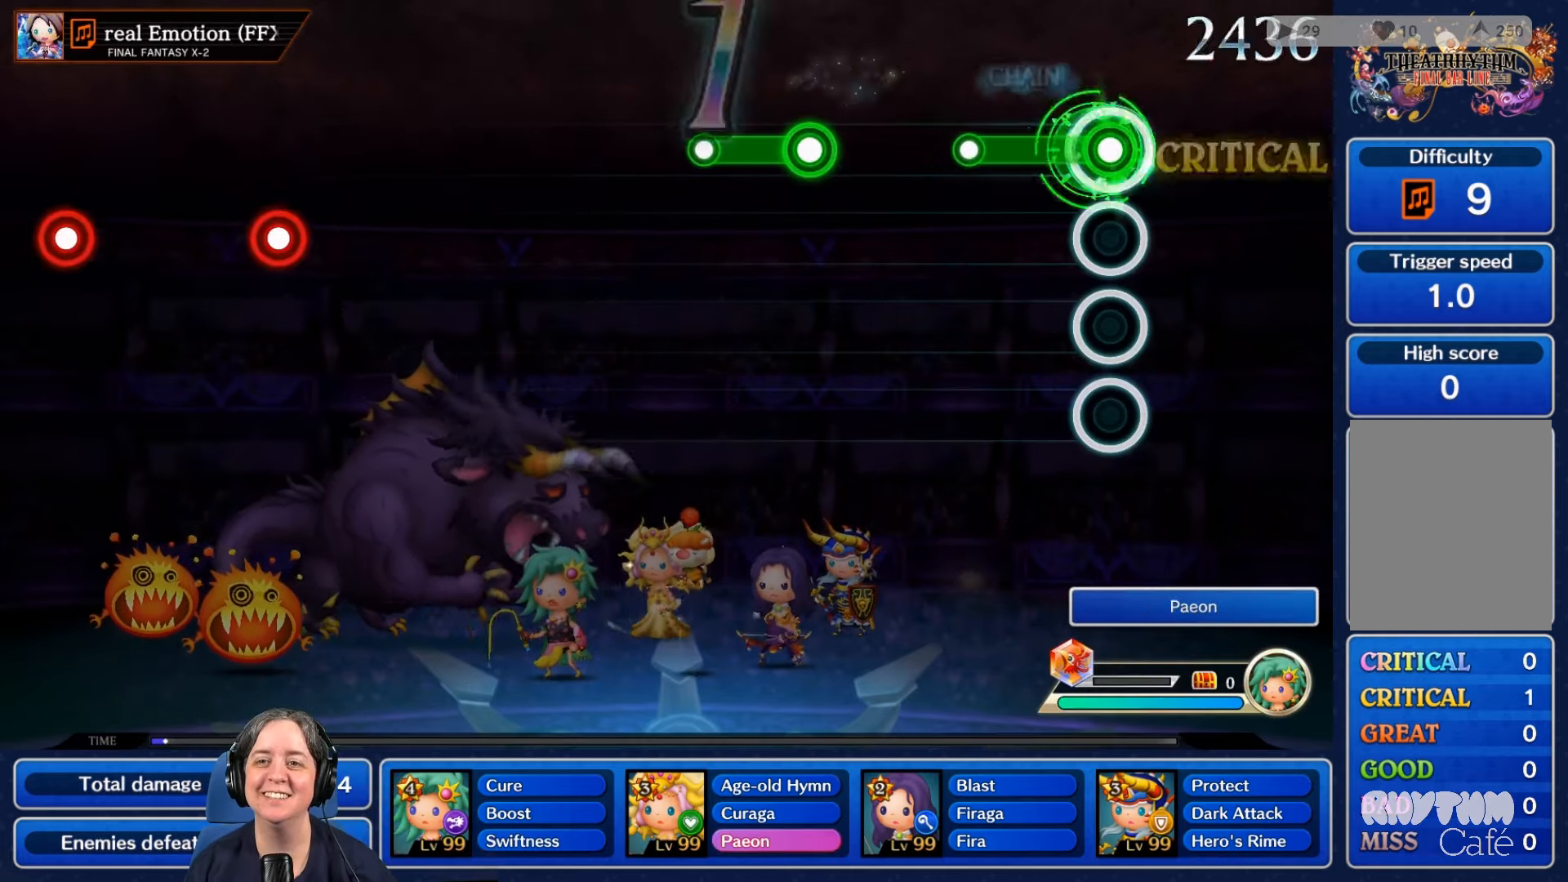
{"buttons": [], "left_stick": "center", "right_stick": "center", "events": [[367, "R2", "up"]]}
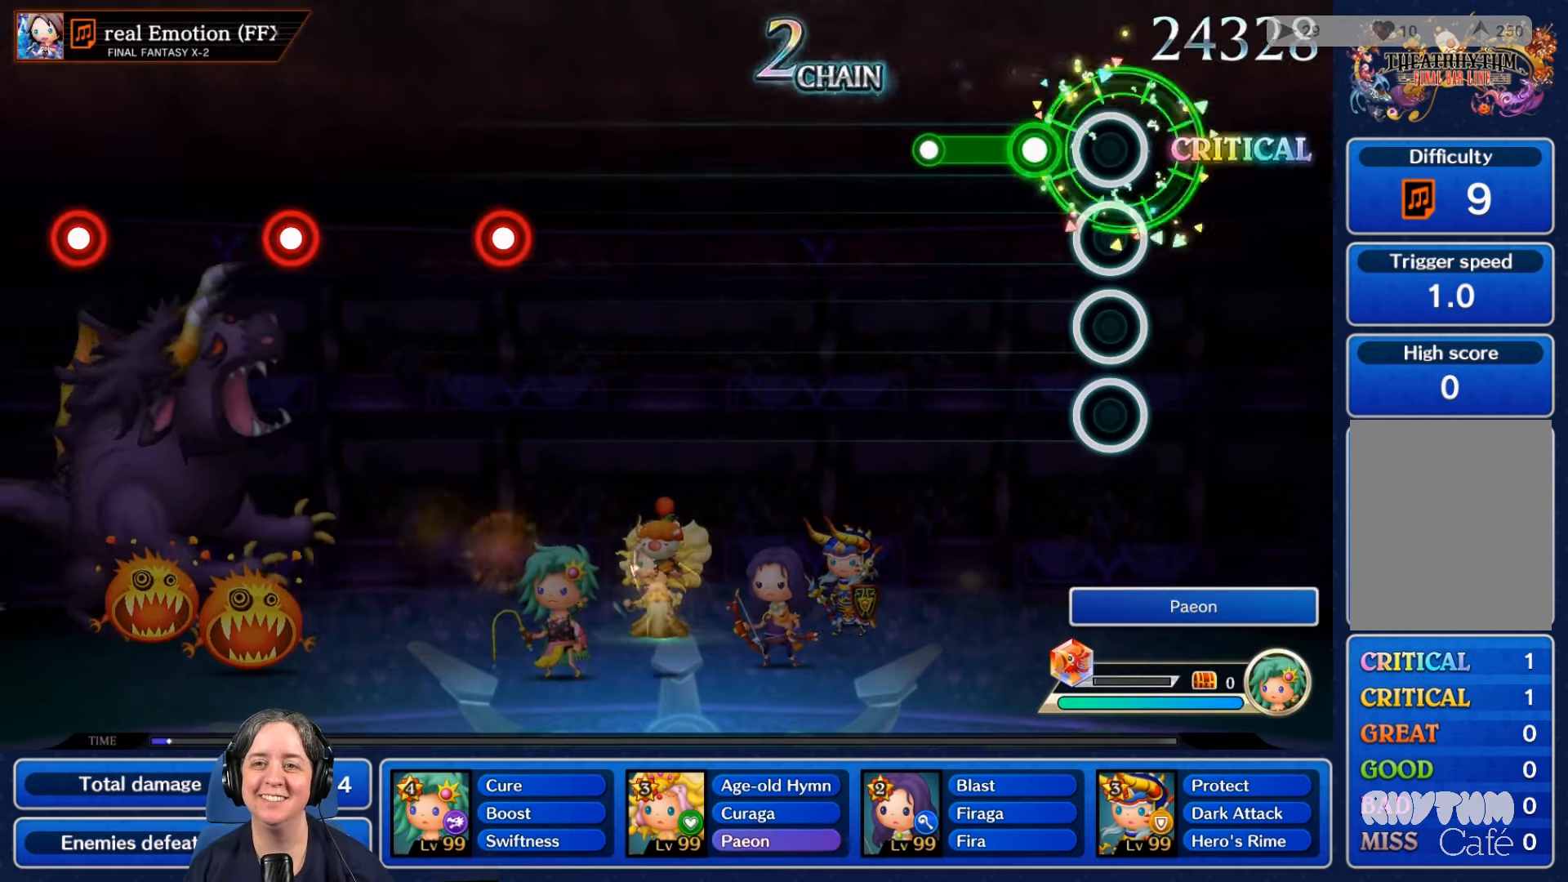
{"buttons": [], "left_stick": "center", "right_stick": "center", "events": [[100, "L2", "down"], [467, "L2", "up"]]}
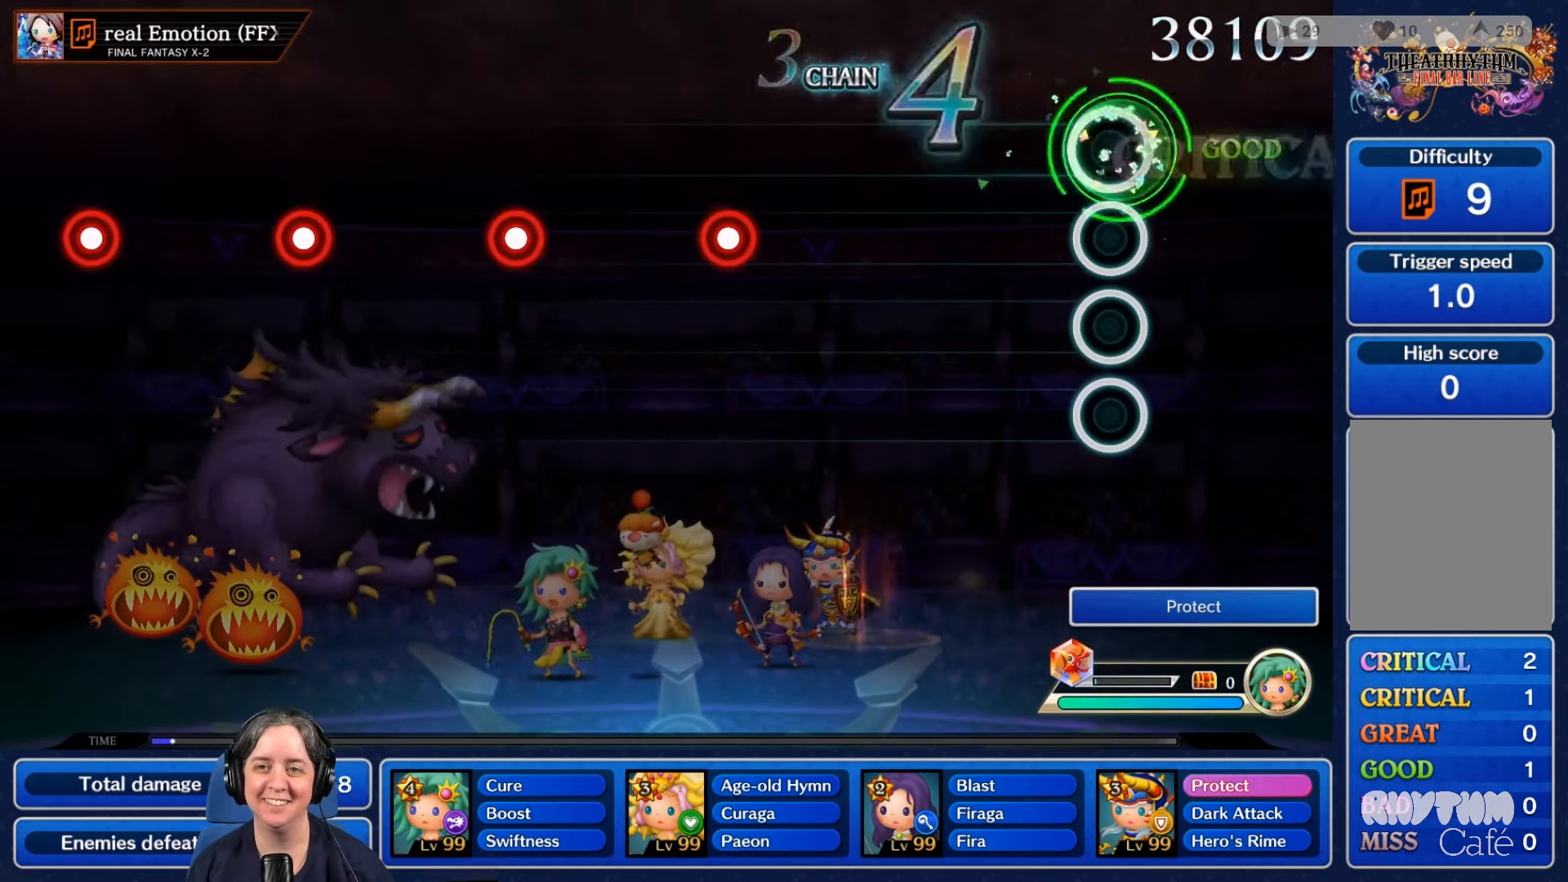
{"buttons": [], "left_stick": "center", "right_stick": "center", "events": []}
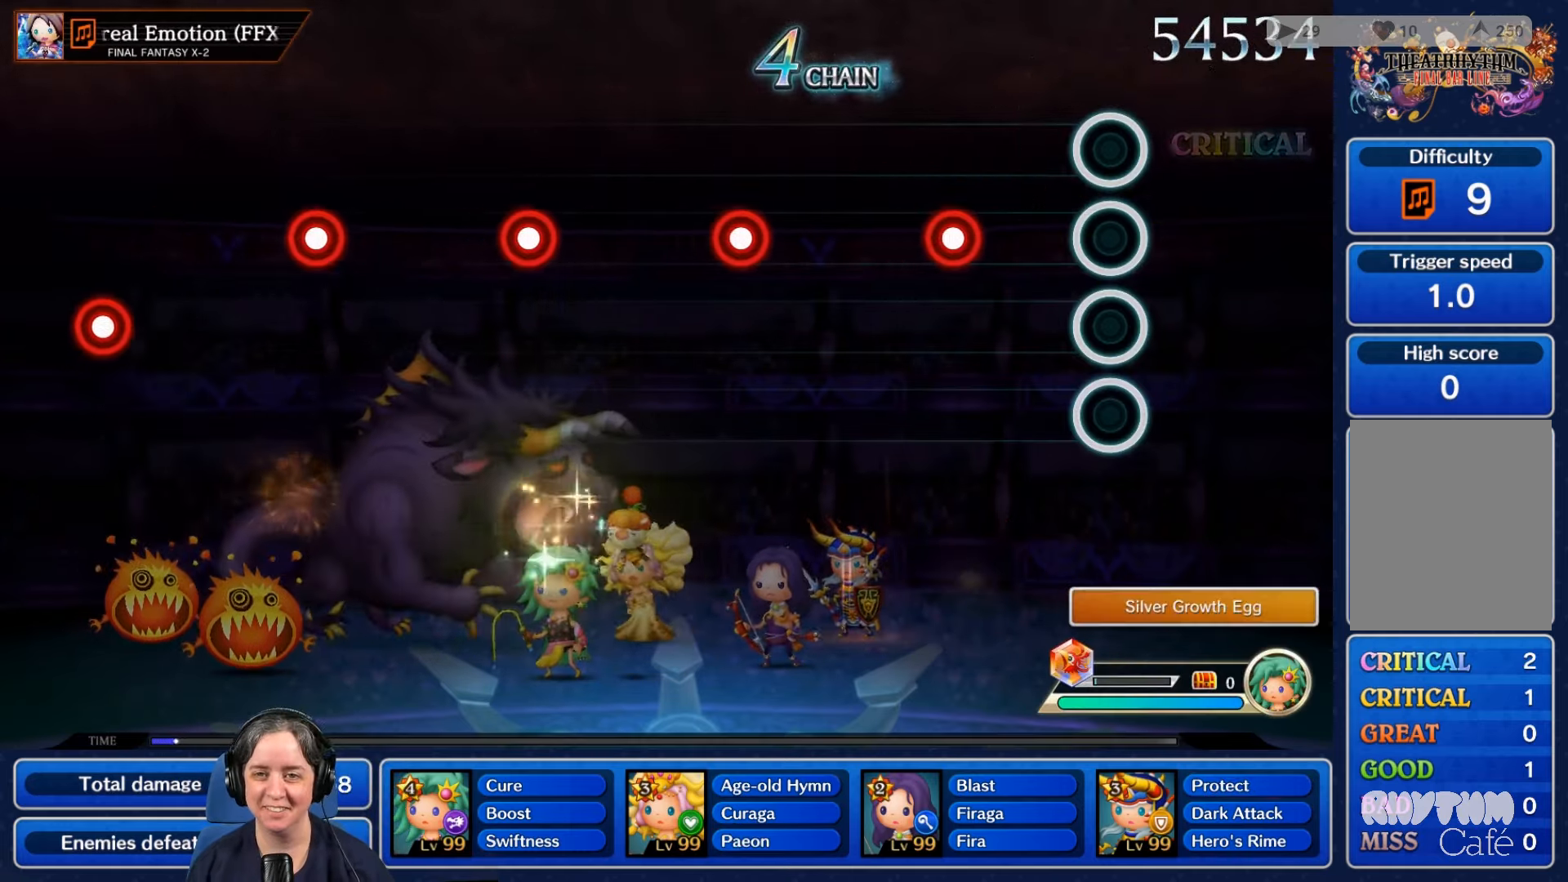
{"buttons": [], "left_stick": "center", "right_stick": "center", "events": [[366, "R2", "down"], [500, "R2", "up"]]}
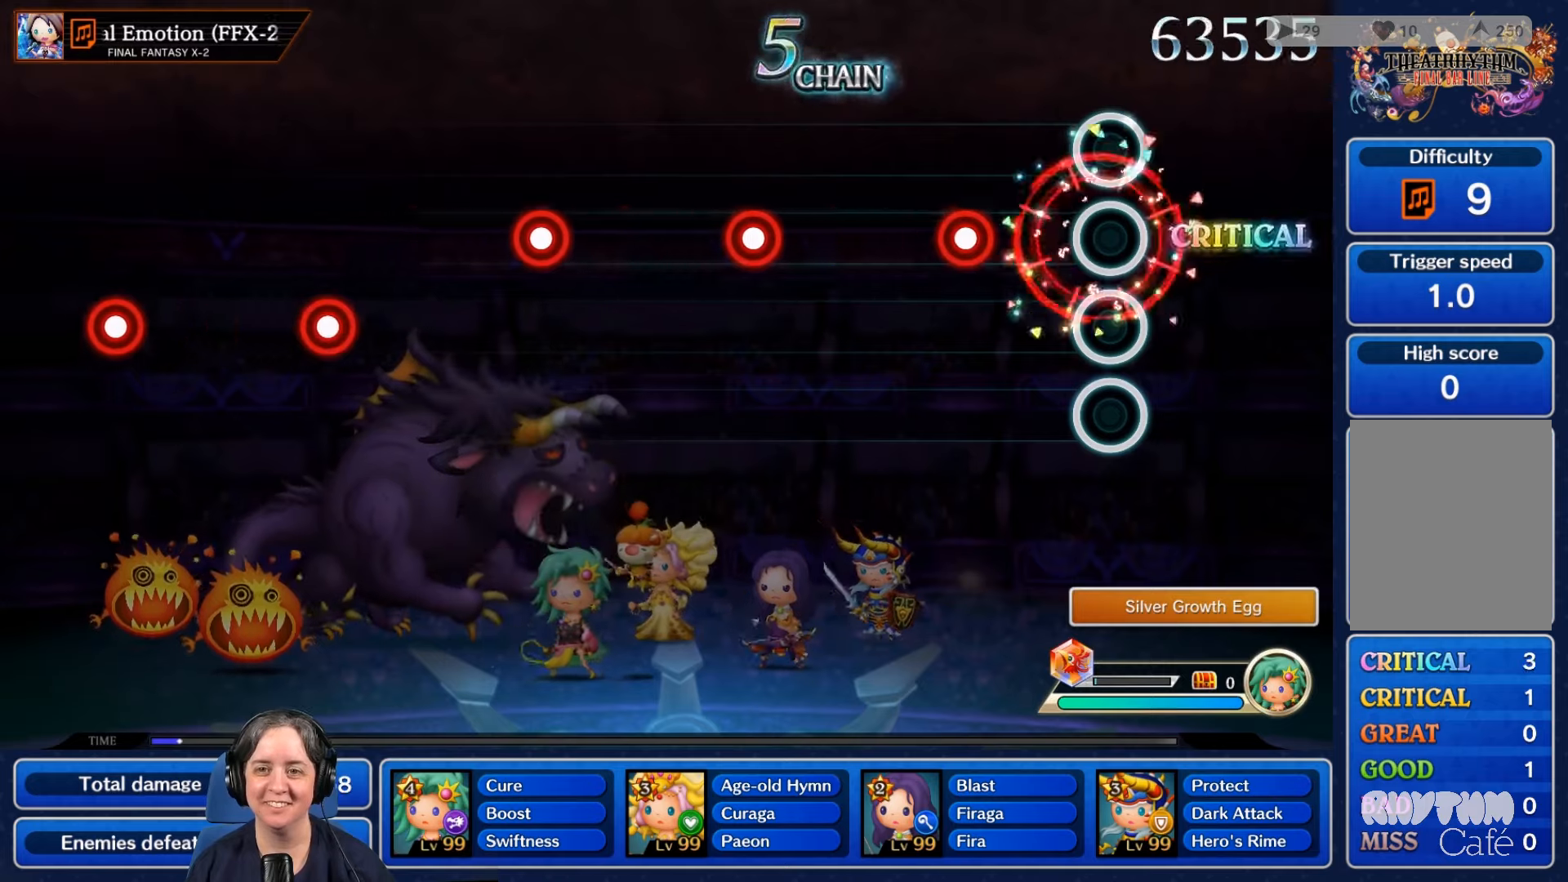
{"buttons": [], "left_stick": "center", "right_stick": "center", "events": [[333, "R2", "down"], [433, "R2", "up"]]}
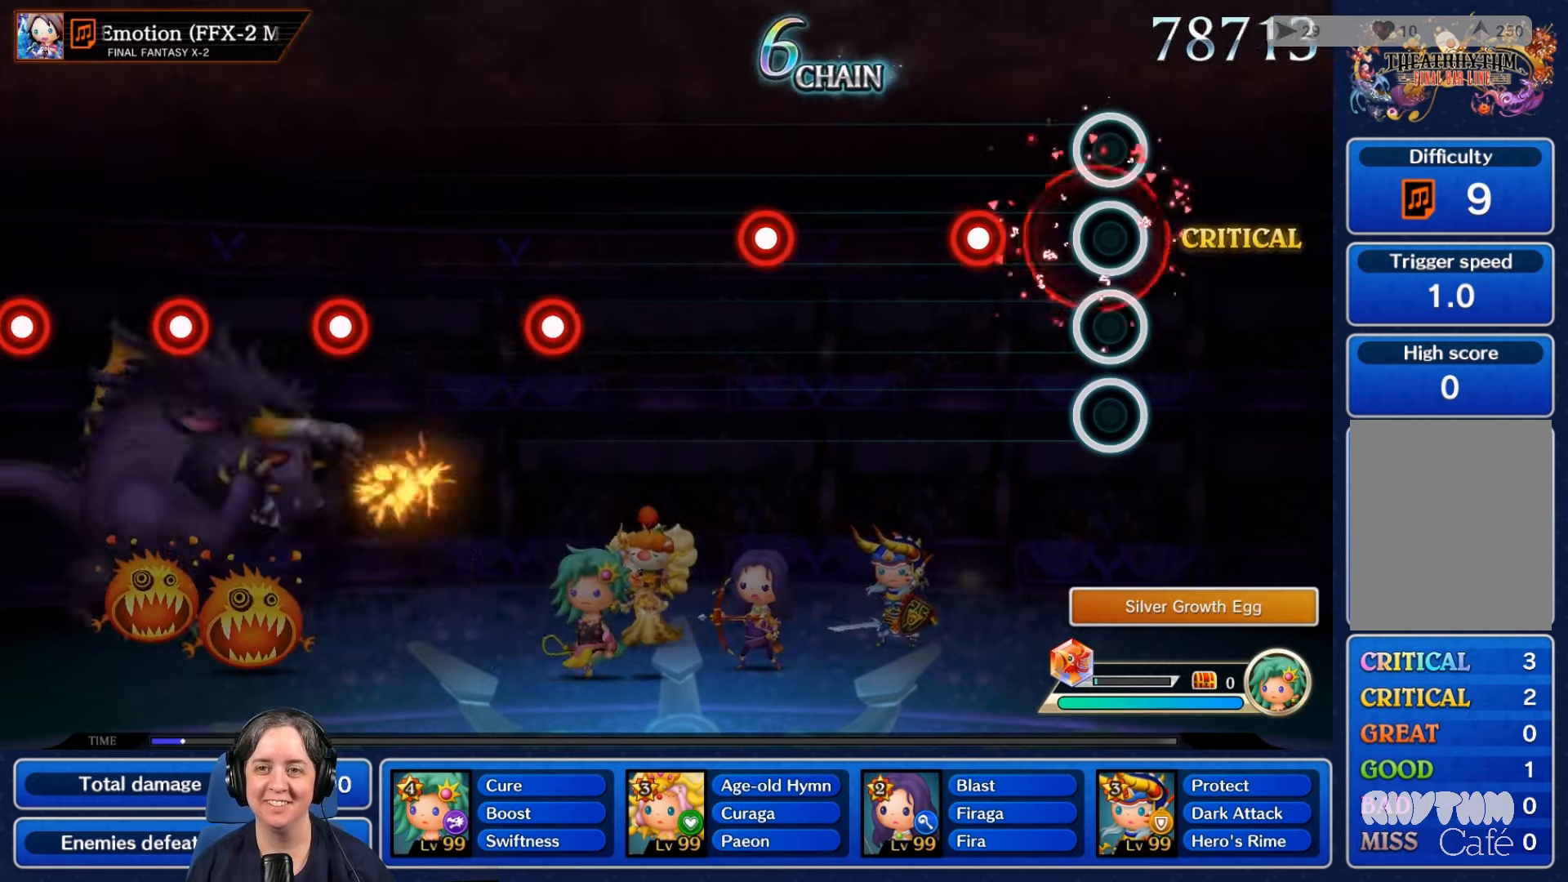
{"buttons": [], "left_stick": "center", "right_stick": "center", "events": [[300, "R2", "down"], [433, "R2", "up"]]}
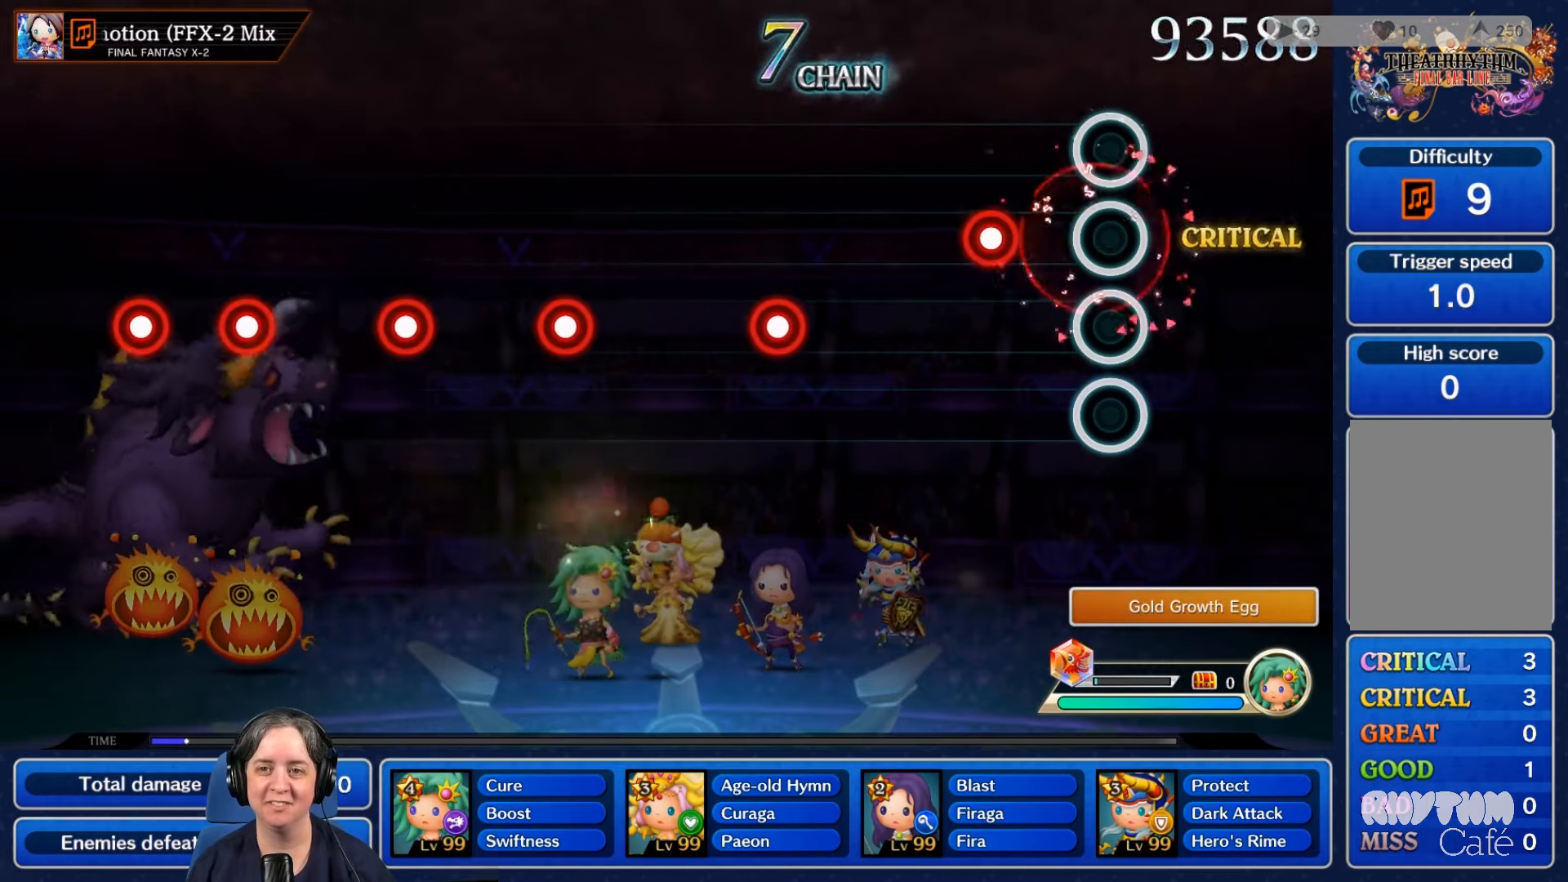
{"buttons": [], "left_stick": "center", "right_stick": "center", "events": [[266, "R2", "down"], [366, "R2", "up"]]}
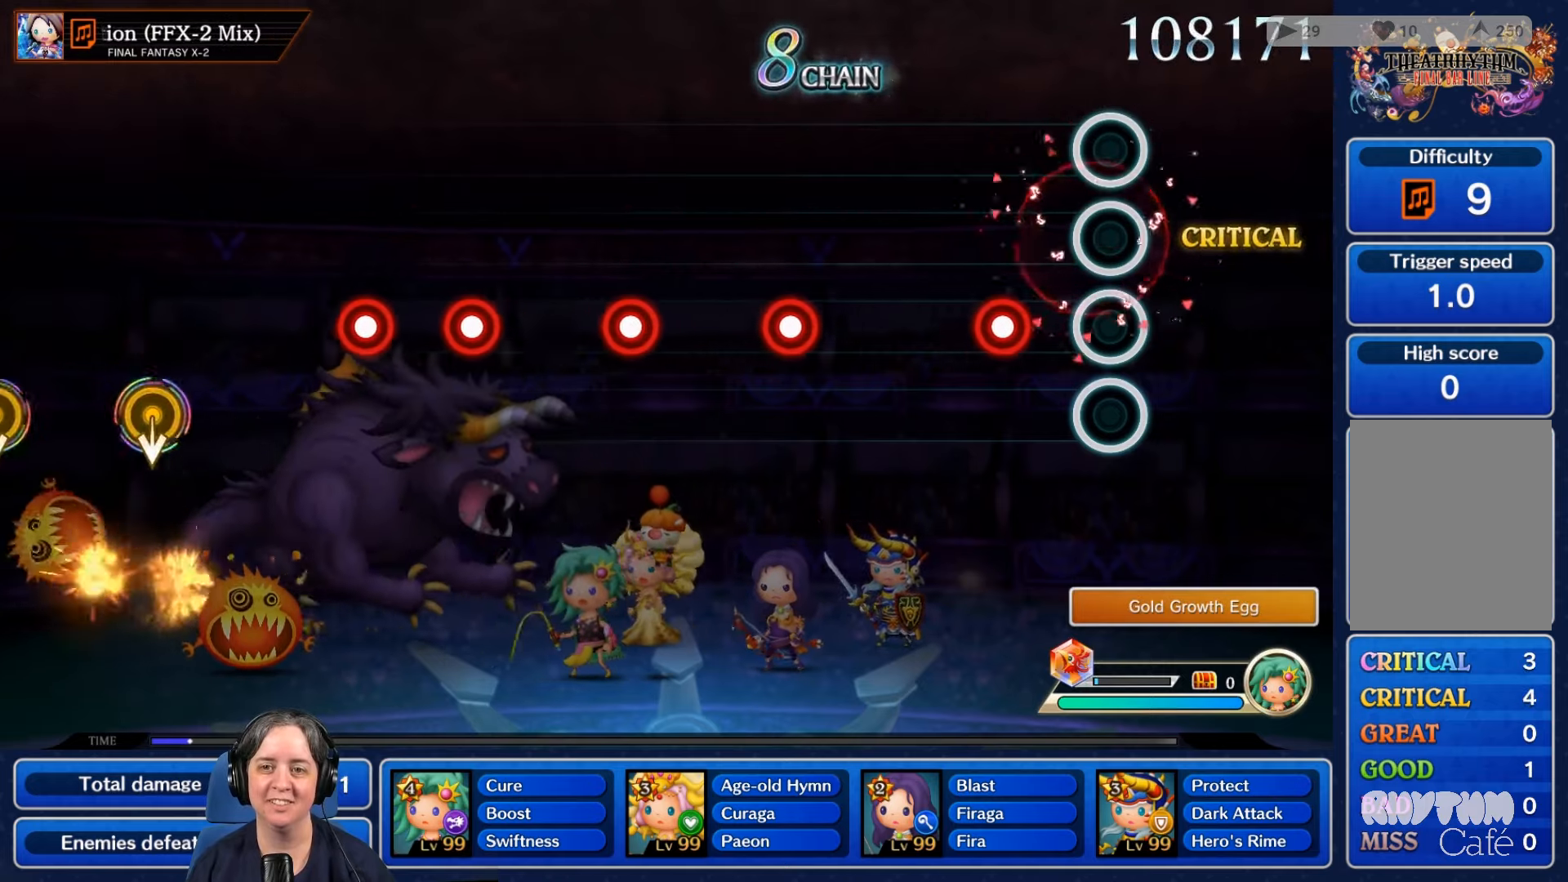
{"buttons": [], "left_stick": "center", "right_stick": "center", "events": [[233, "R2", "down"], [366, "R2", "up"]]}
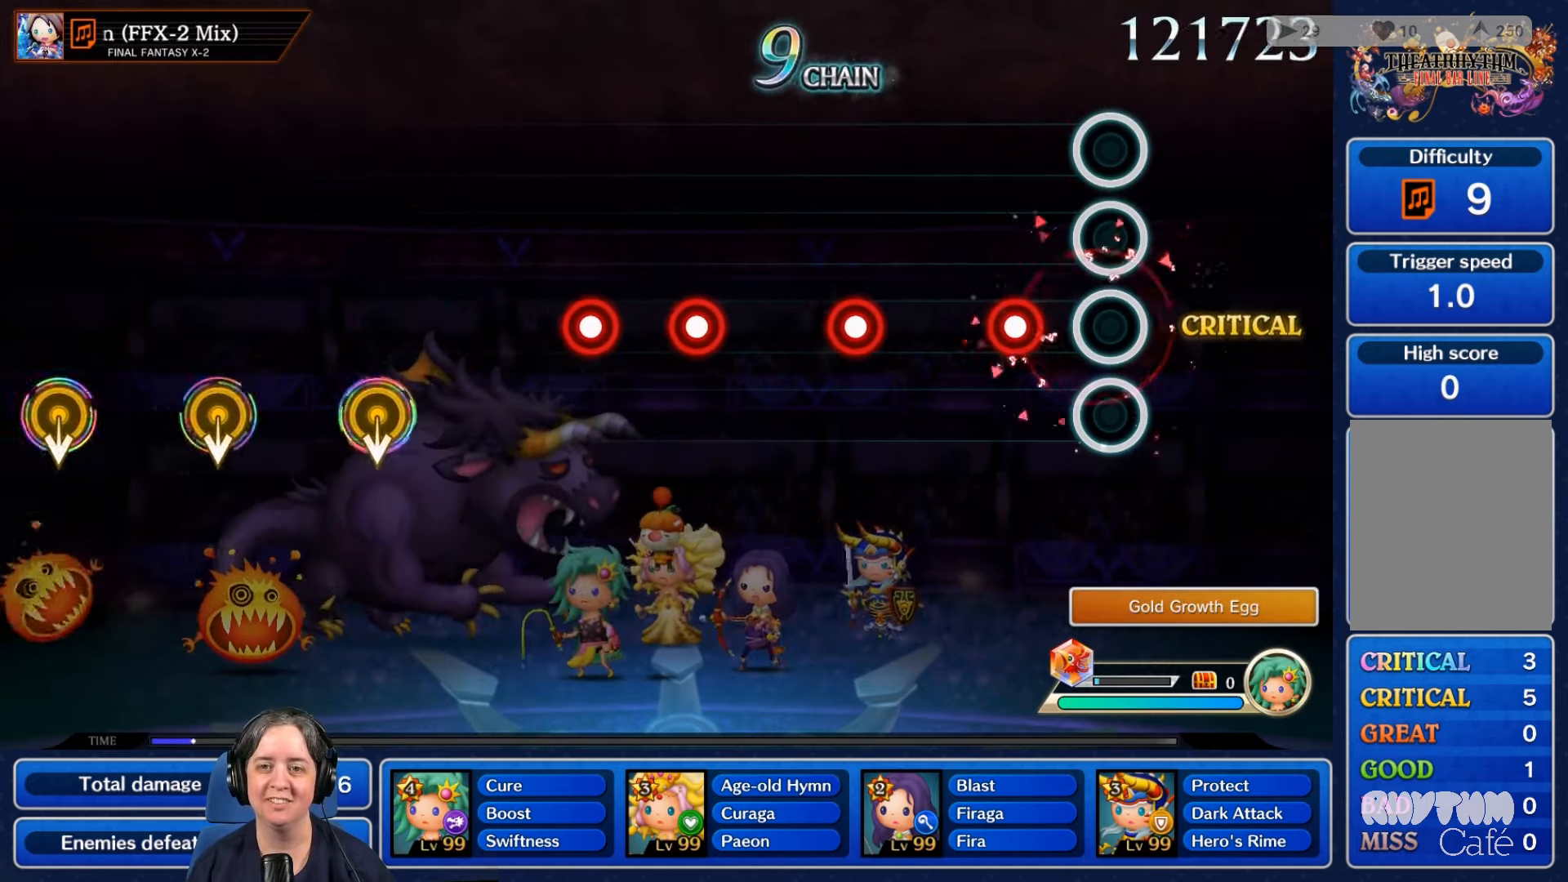
{"buttons": [], "left_stick": "center", "right_stick": "center", "events": [[233, "R2", "down"], [333, "R2", "up"]]}
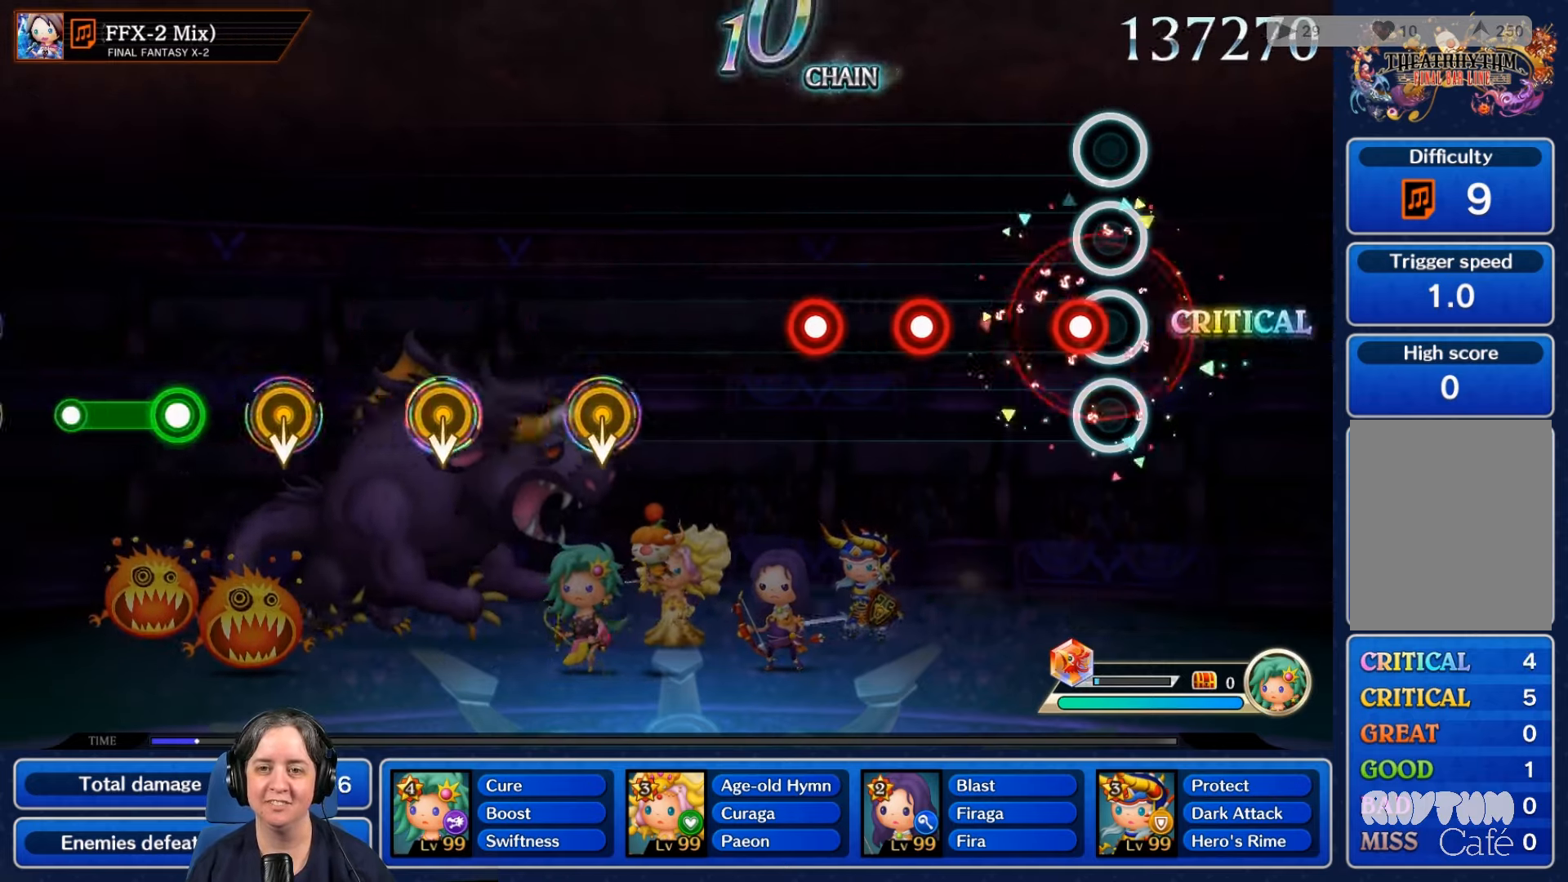
{"buttons": ["R2"], "left_stick": "center", "right_stick": "center", "events": [[100, "R2", "down"], [200, "R2", "up"], [466, "R2", "down"]]}
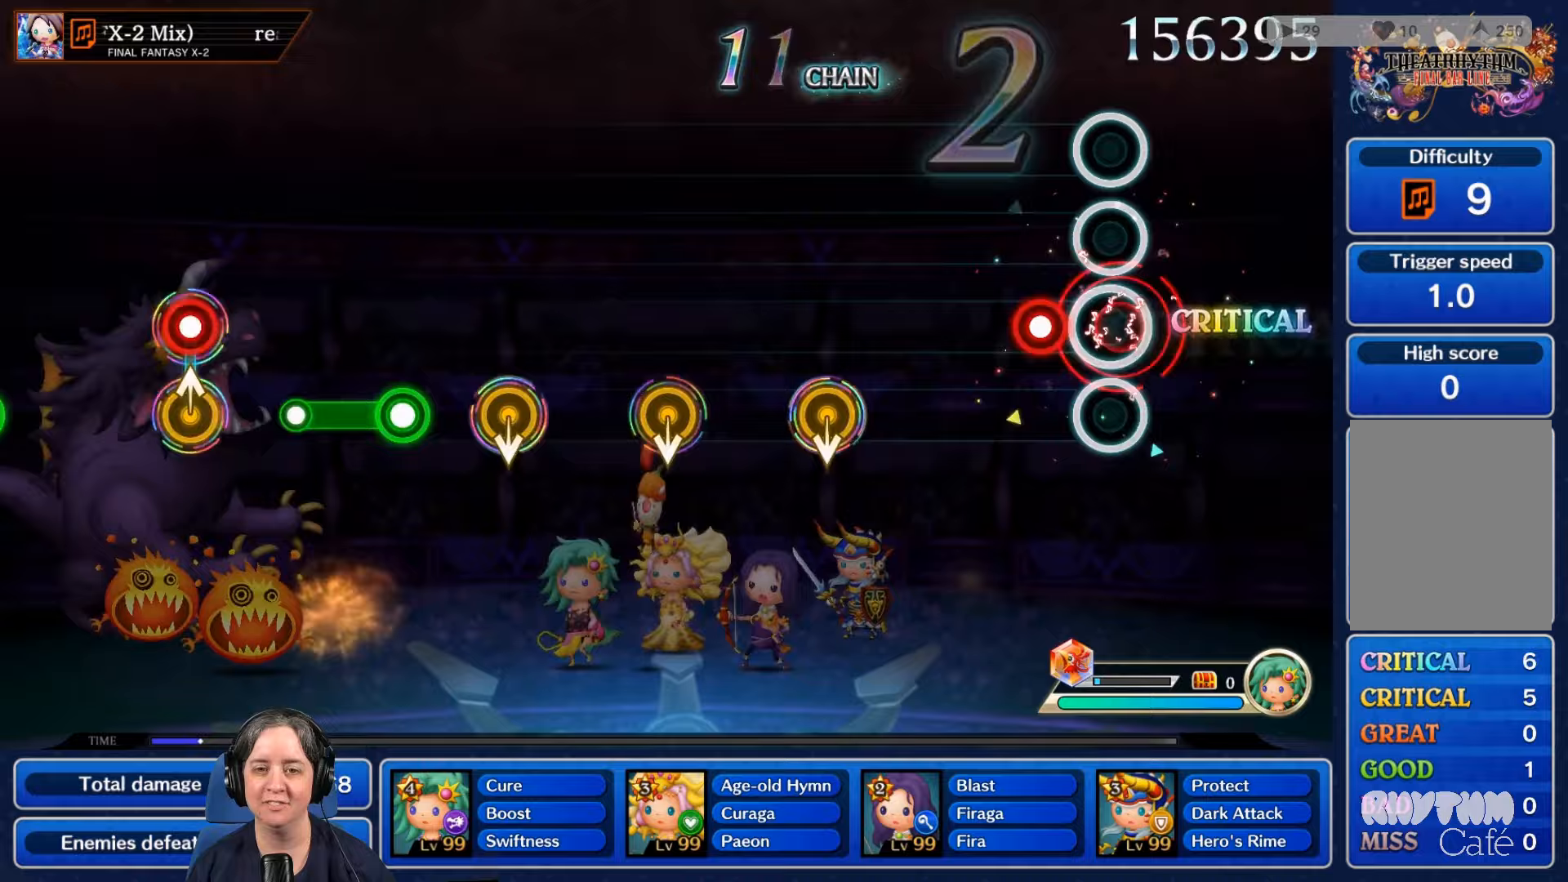
{"buttons": [], "left_stick": "center", "right_stick": "center", "events": [[100, "R2", "up"], [167, "L2", "down"], [333, "L2", "up"]]}
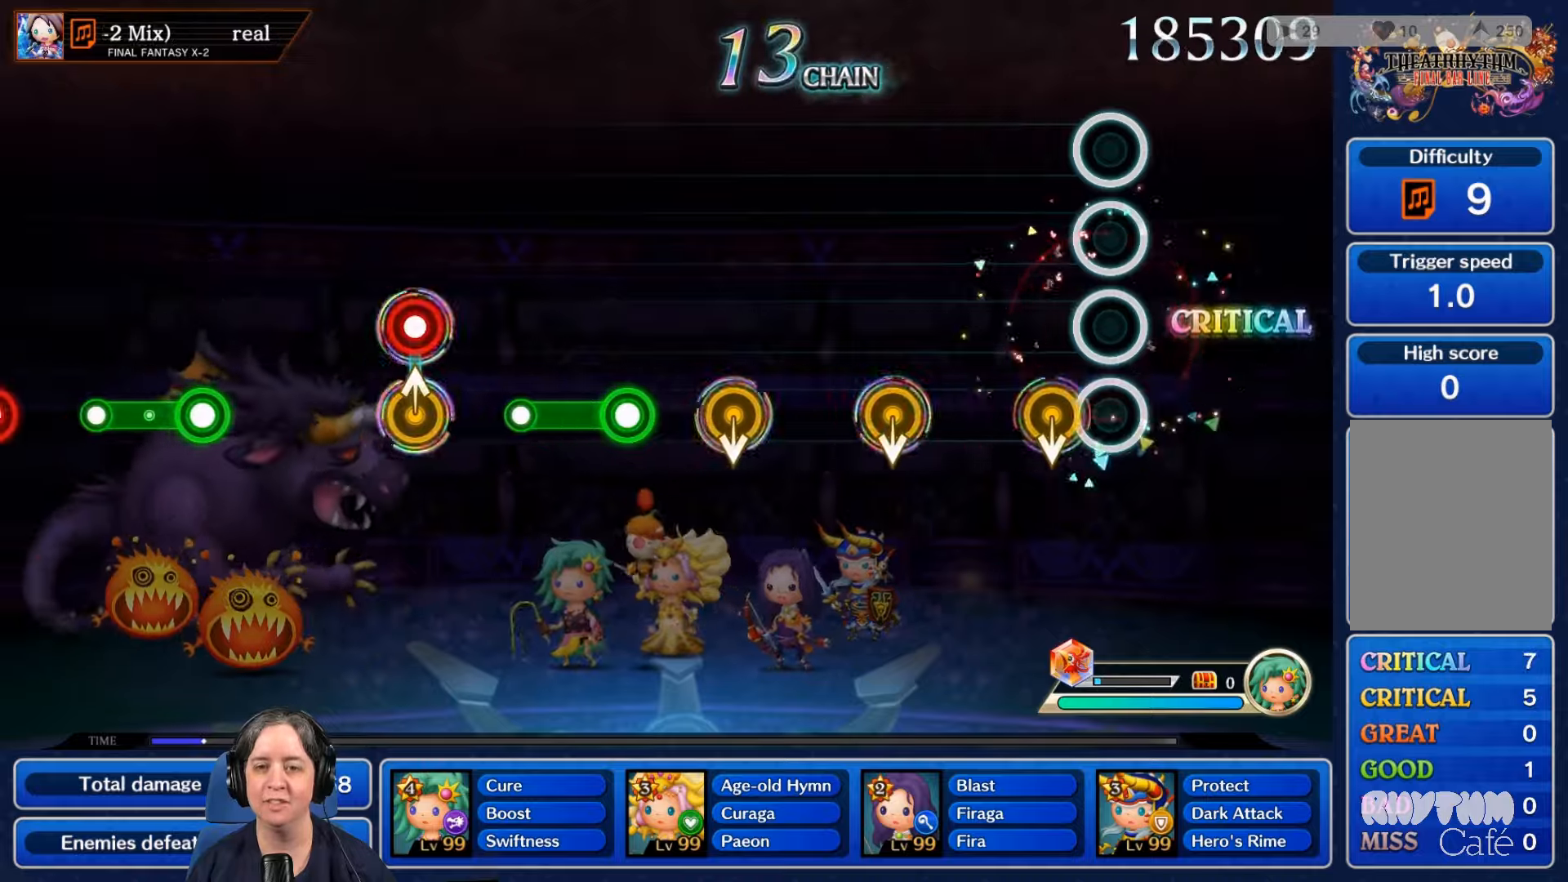
{"buttons": ["DPAD_UP"], "left_stick": "center", "right_stick": "center", "events": [[467, "DPAD_UP", "down"]]}
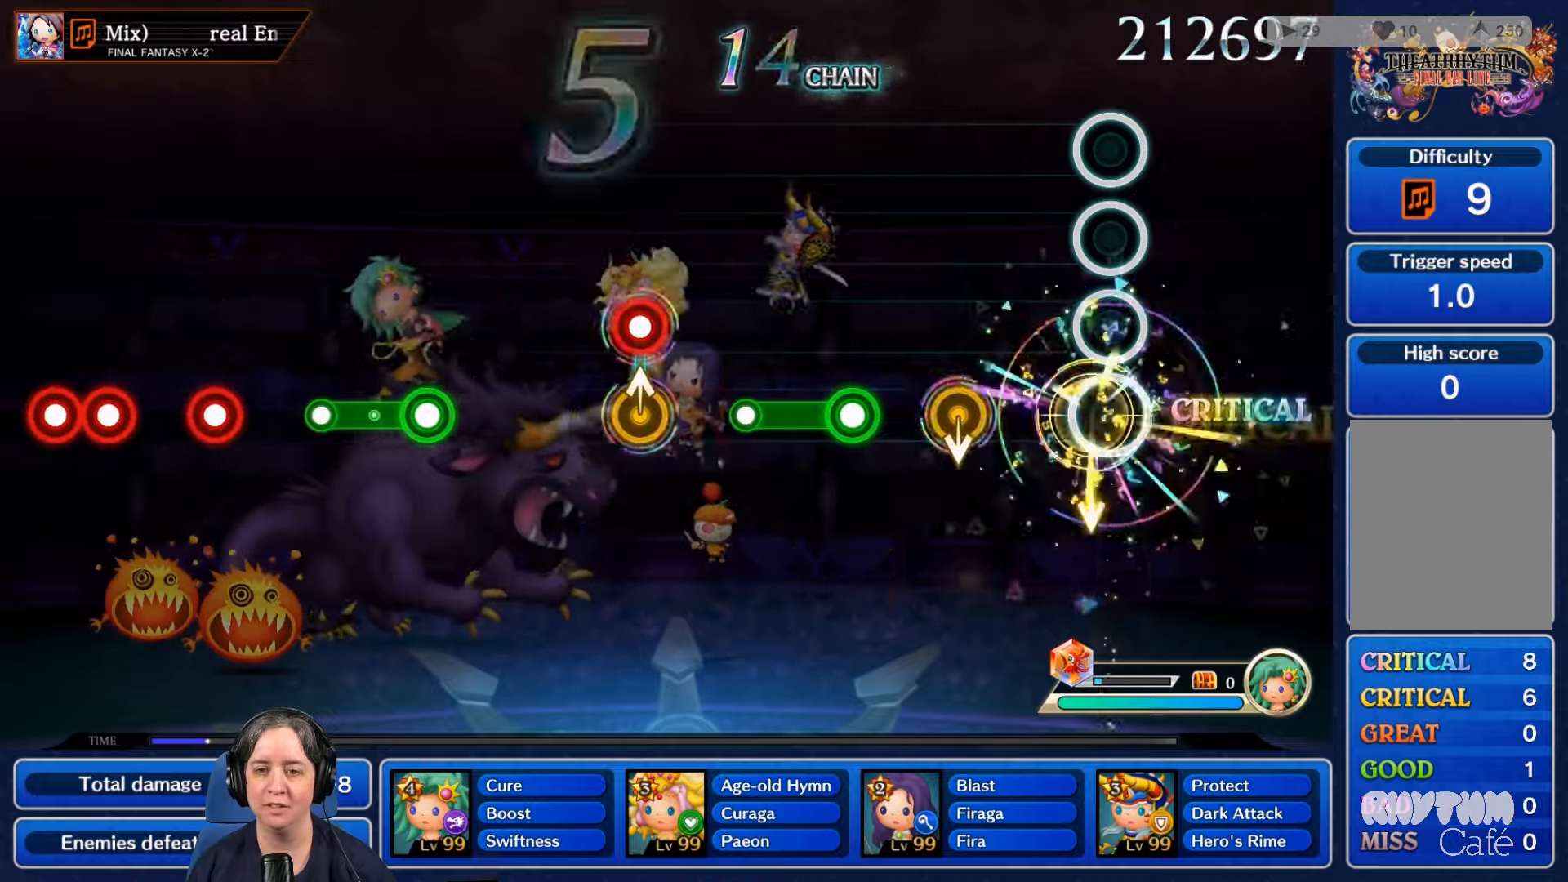
{"buttons": [], "left_stick": "center", "right_stick": "center", "events": [[133, "DPAD_UP", "up"]]}
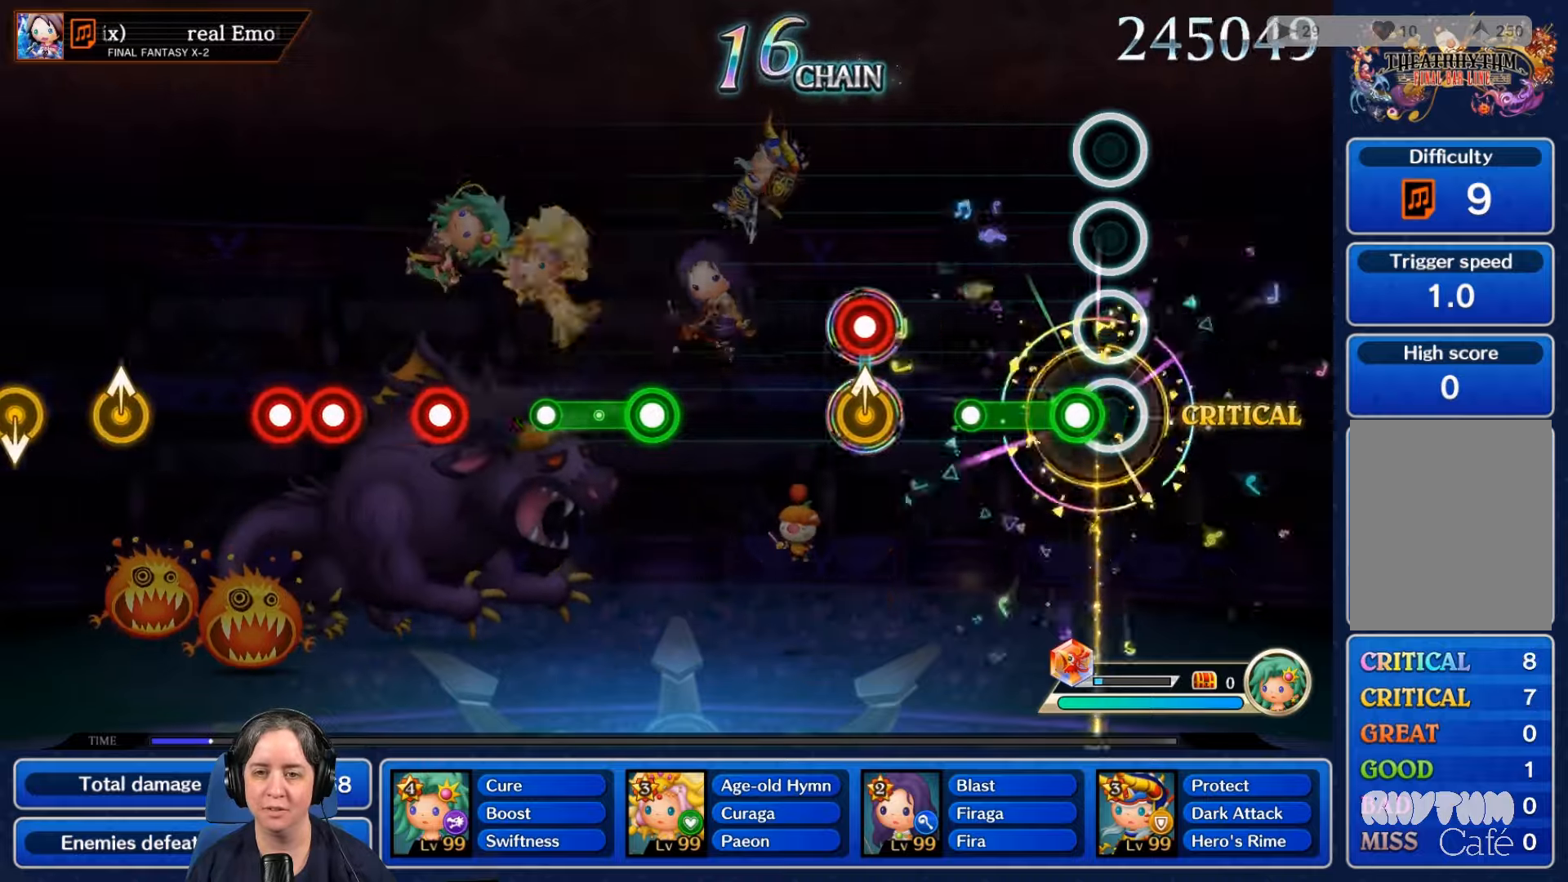
{"buttons": [], "left_stick": "center", "right_stick": "center", "events": [[100, "R2", "down"], [333, "R2", "up"]]}
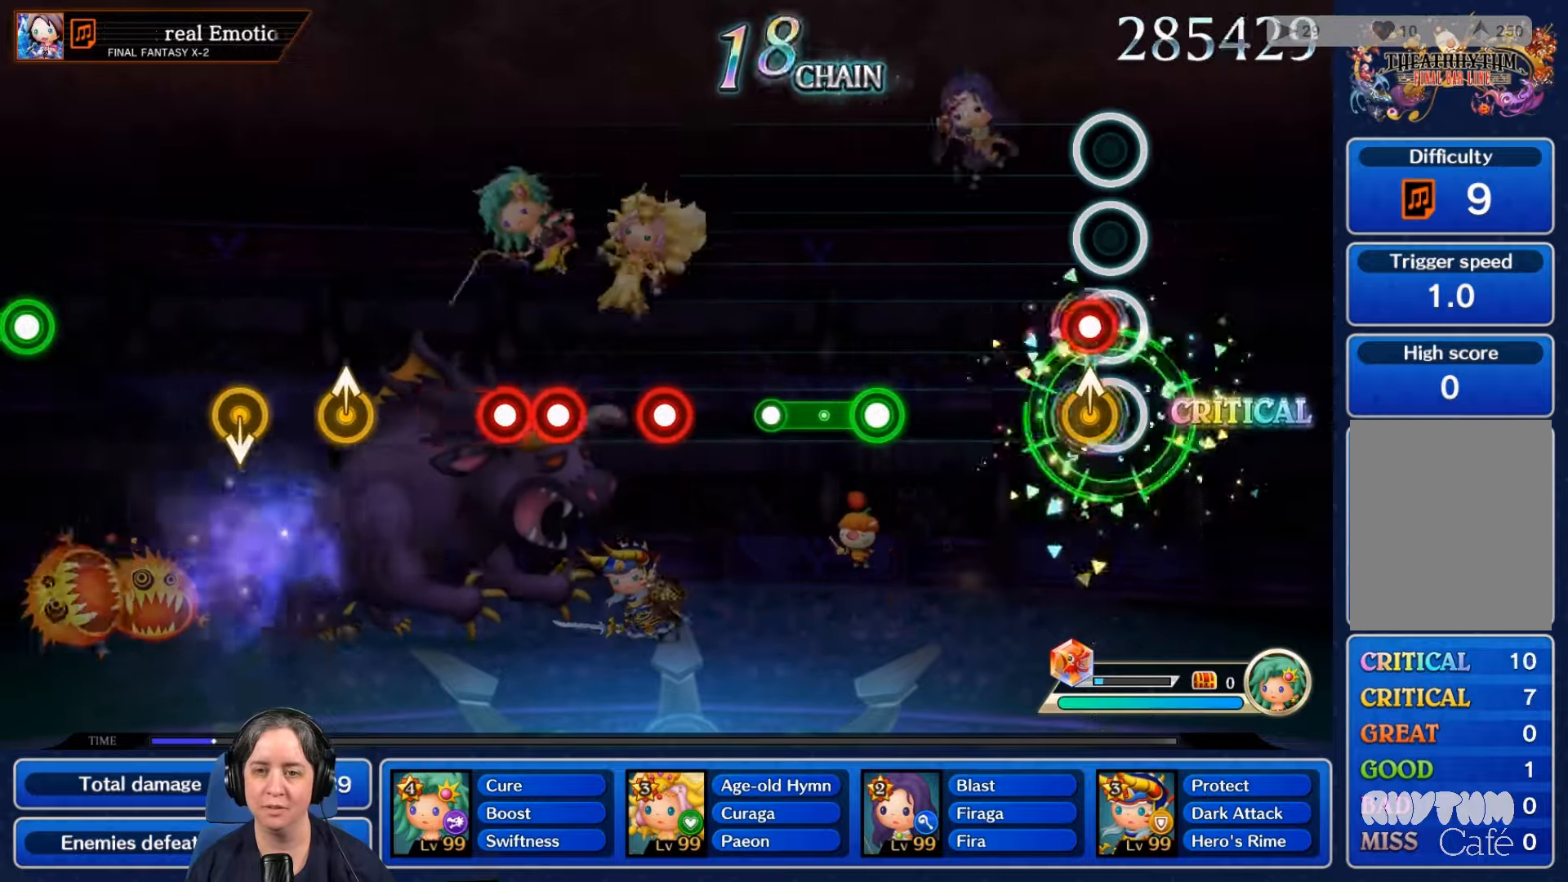
{"buttons": ["R2"], "left_stick": "center", "right_stick": "center", "events": [[33, "R2", "down"], [200, "R2", "up"], [500, "R2", "down"]]}
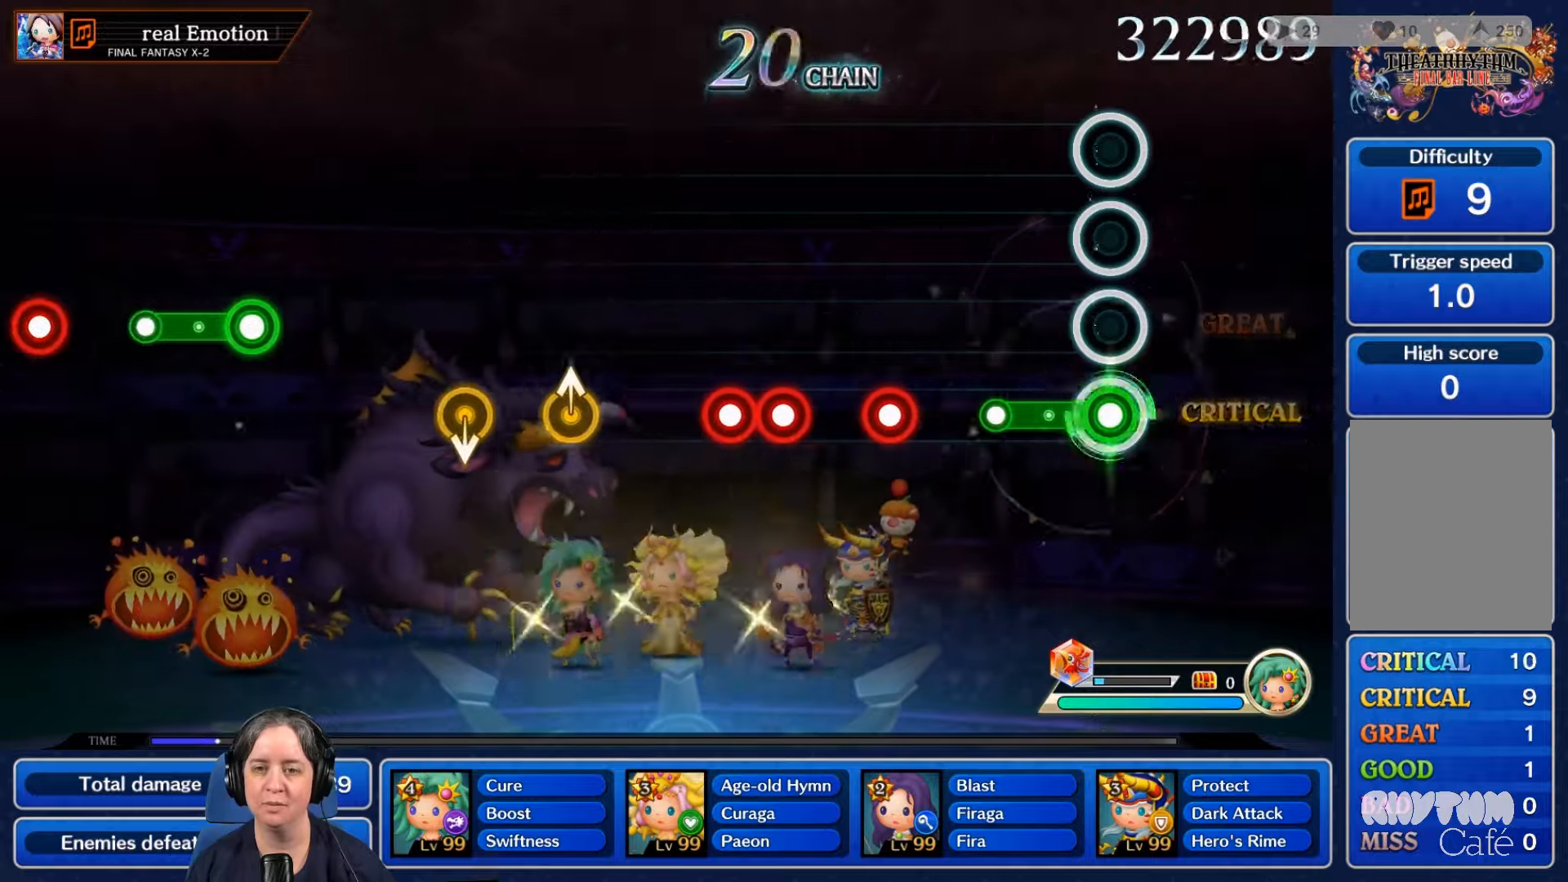
{"buttons": ["R2"], "left_stick": "center", "right_stick": "center", "events": [[300, "R2", "up"], [500, "R2", "down"]]}
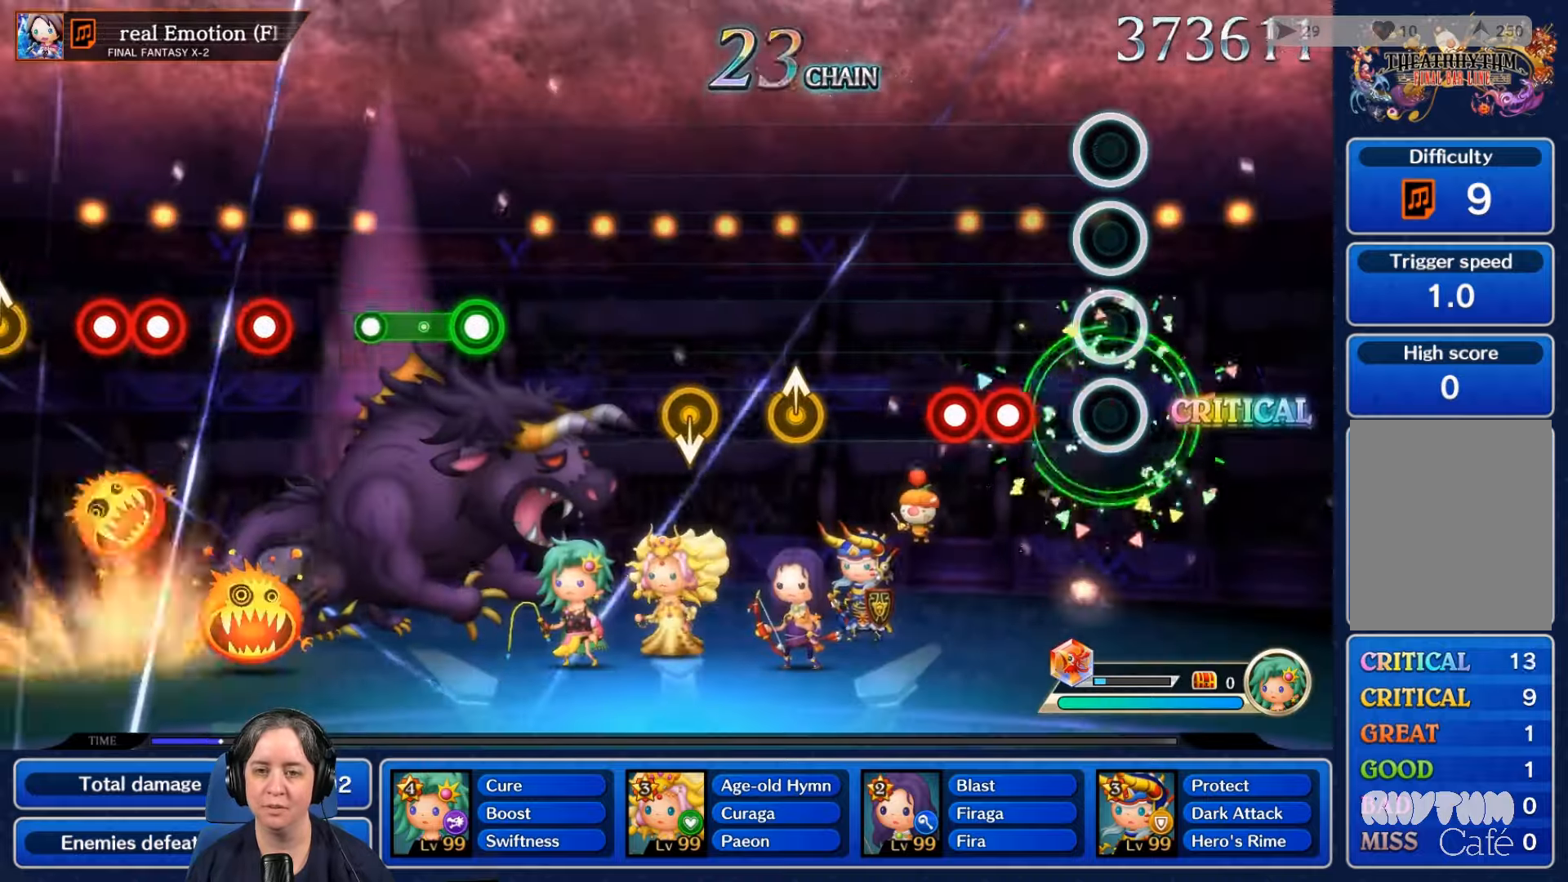
{"buttons": [], "left_stick": "center", "right_stick": "center", "events": [[133, "R2", "up"], [267, "R2", "down"], [333, "L2", "down"], [367, "R2", "up"], [467, "L2", "up"]]}
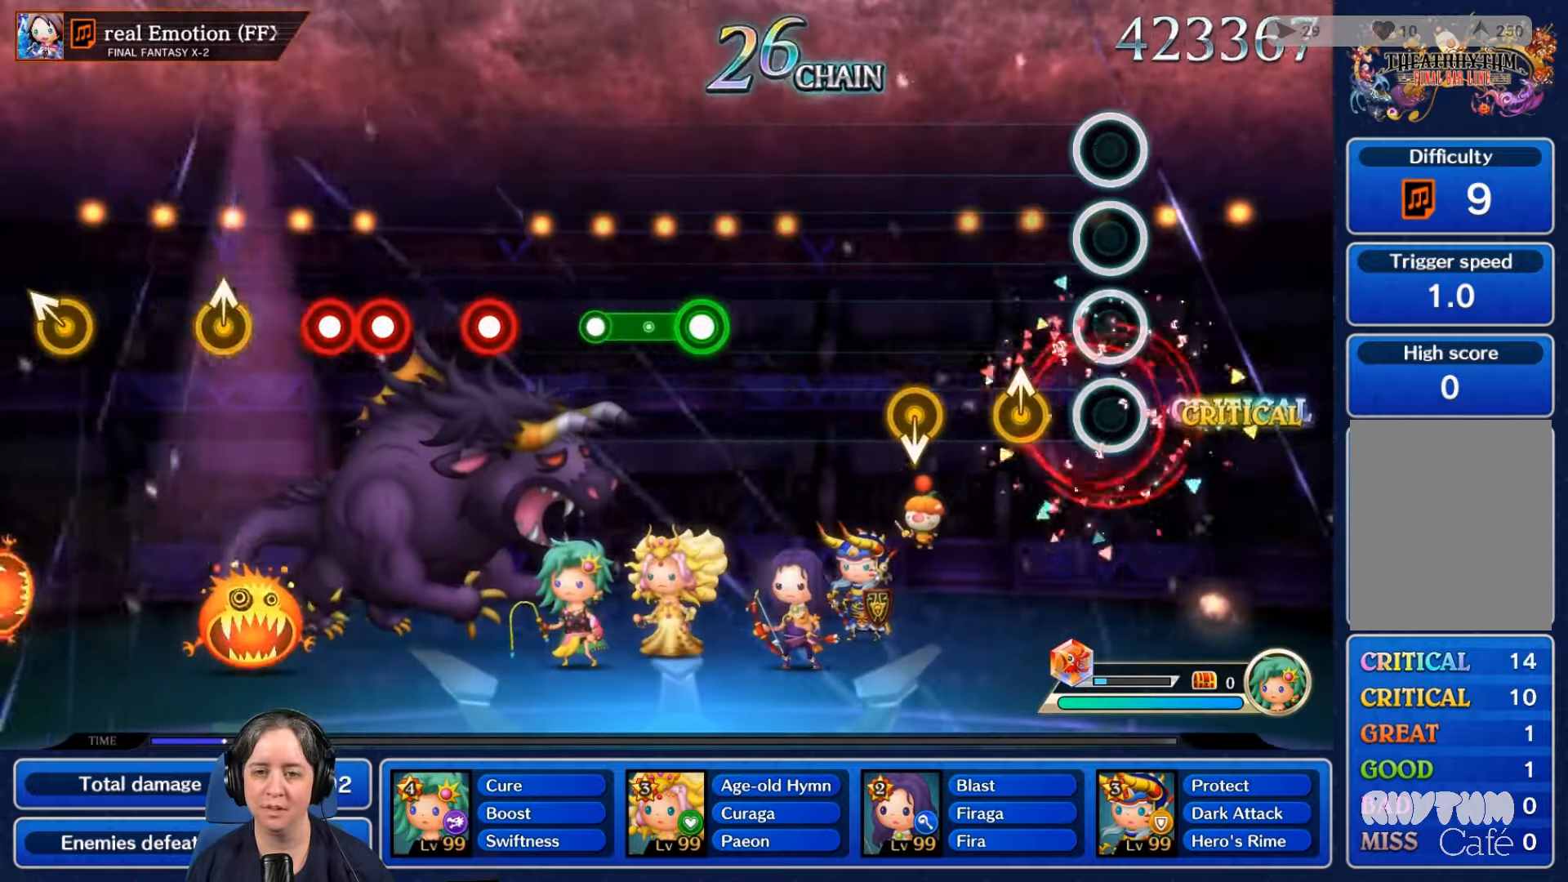
{"buttons": [], "left_stick": "center", "right_stick": "center", "events": [[200, "B", "down"], [200, "right_stick", "up"], [267, "B", "up"], [267, "right_stick", "center"]]}
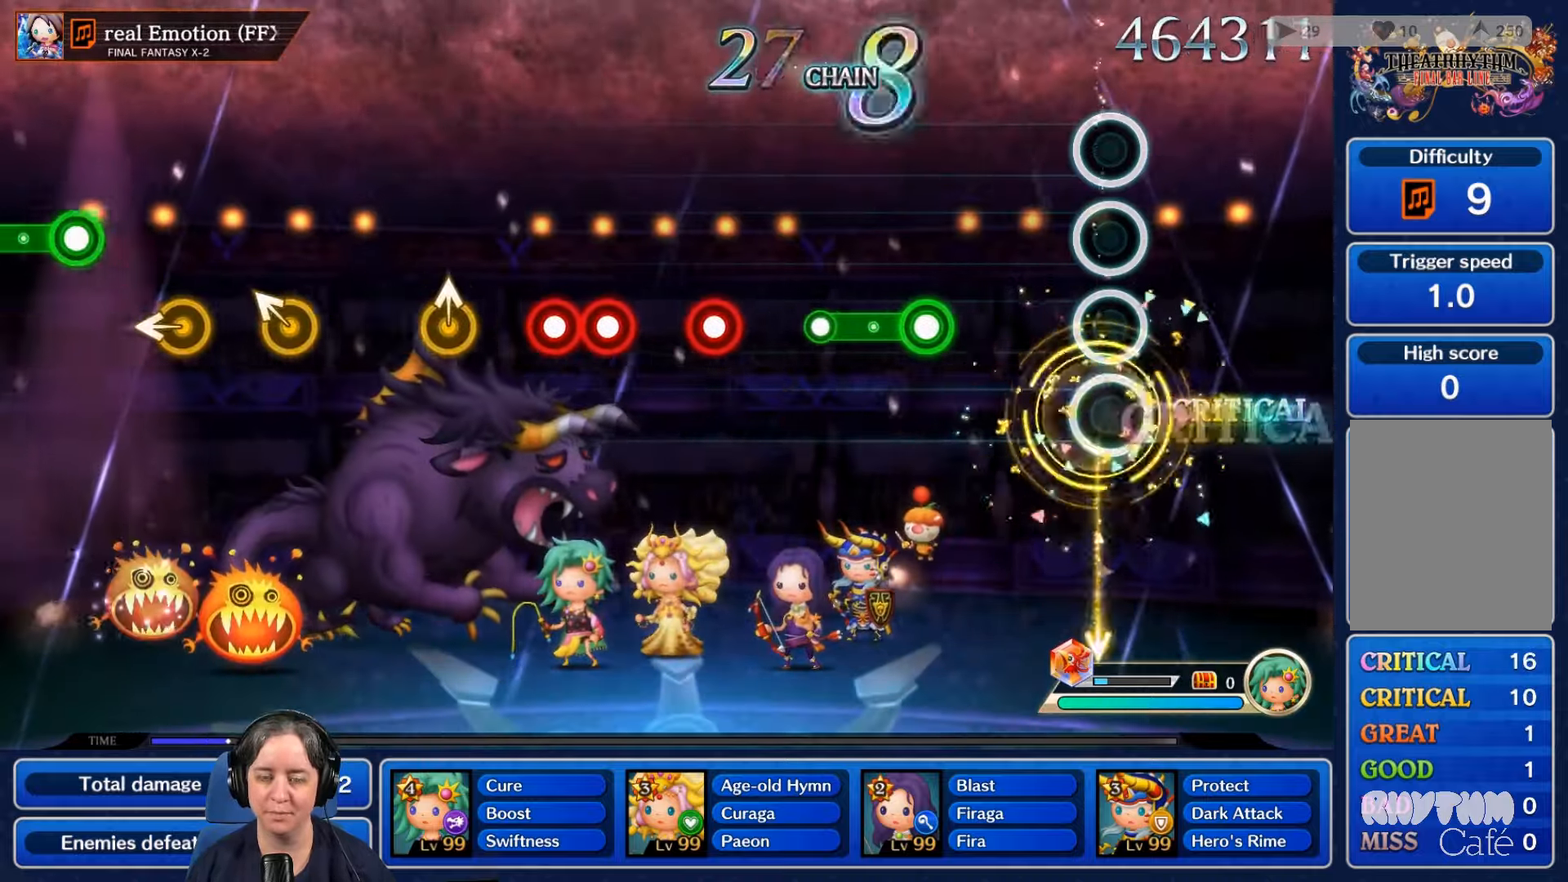
{"buttons": ["R2"], "left_stick": "center", "right_stick": "center", "events": [[433, "R2", "down"]]}
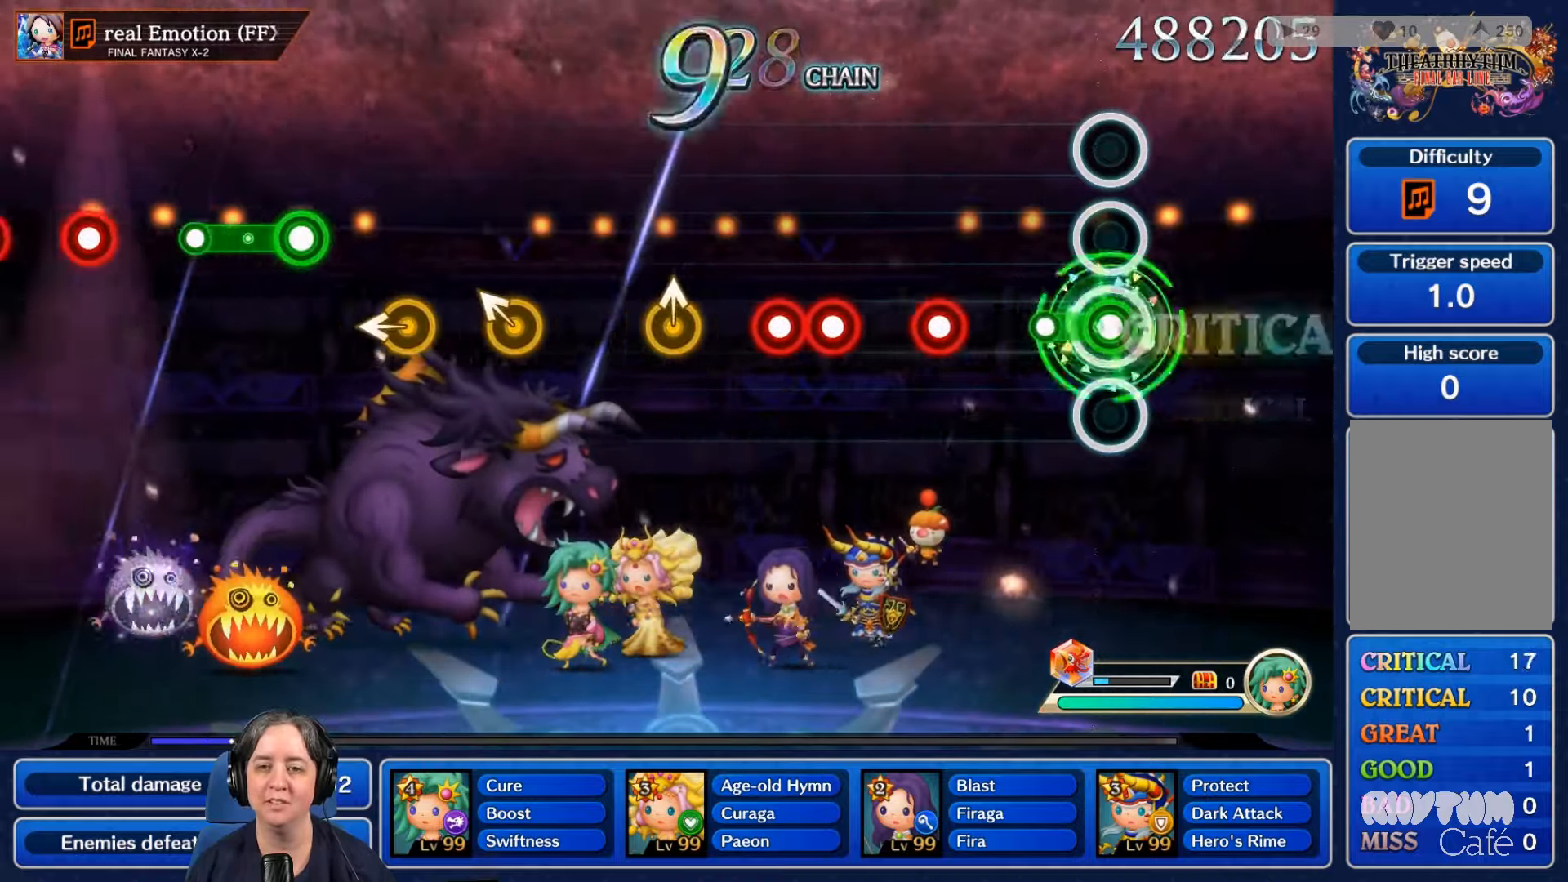
{"buttons": [], "left_stick": "center", "right_stick": "center", "events": [[233, "R2", "up"], [400, "R2", "down"], [500, "R2", "up"]]}
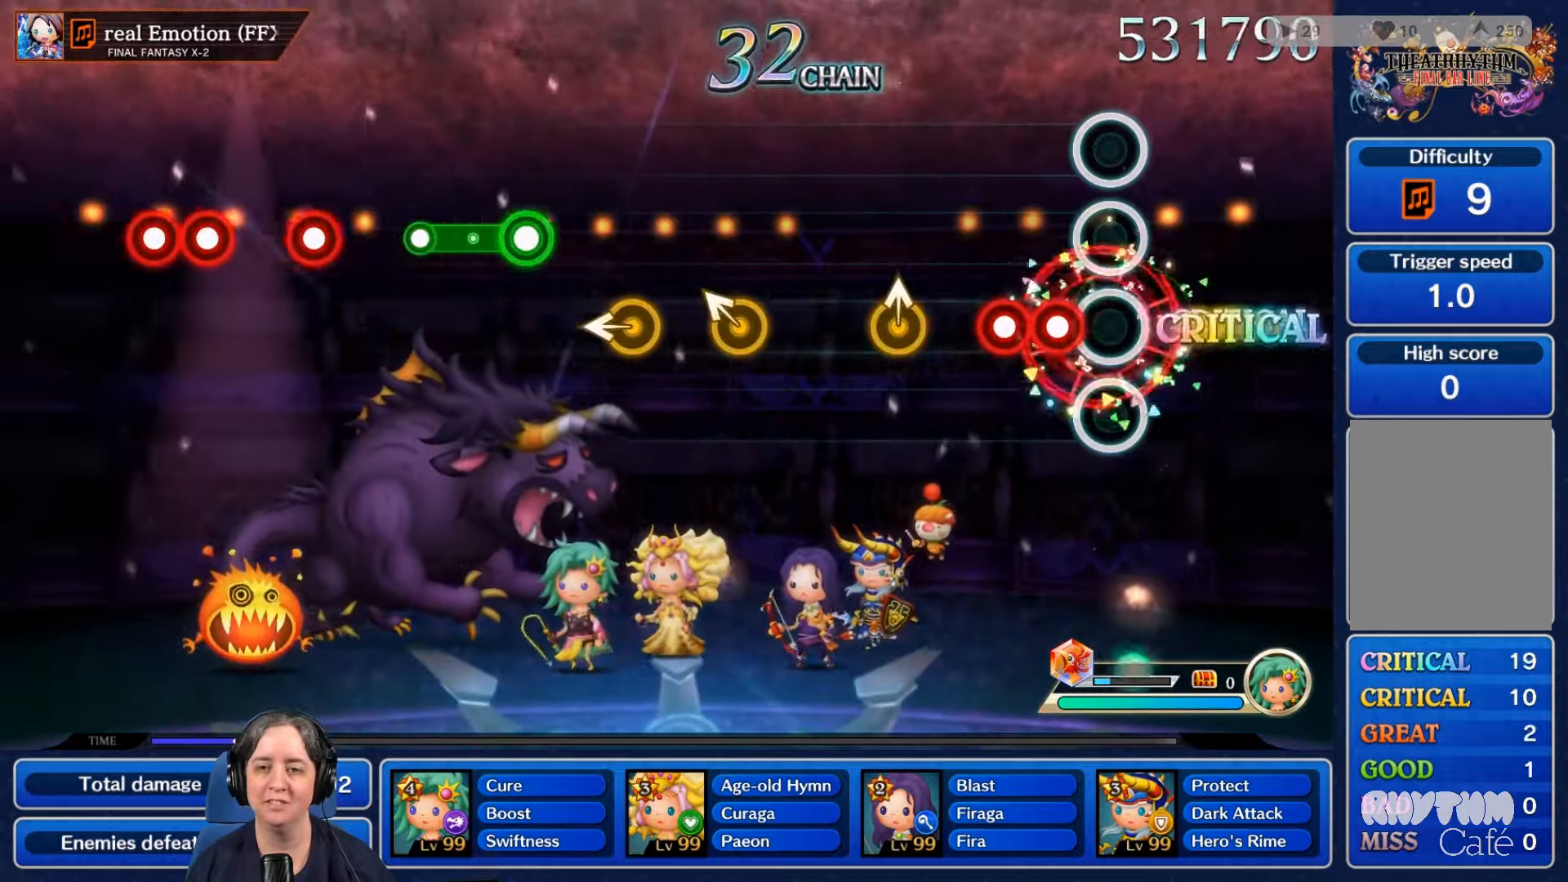
{"buttons": [], "left_stick": "center", "right_stick": "center", "events": [[167, "R2", "down"], [234, "L2", "down"], [267, "R2", "up"], [367, "L2", "up"]]}
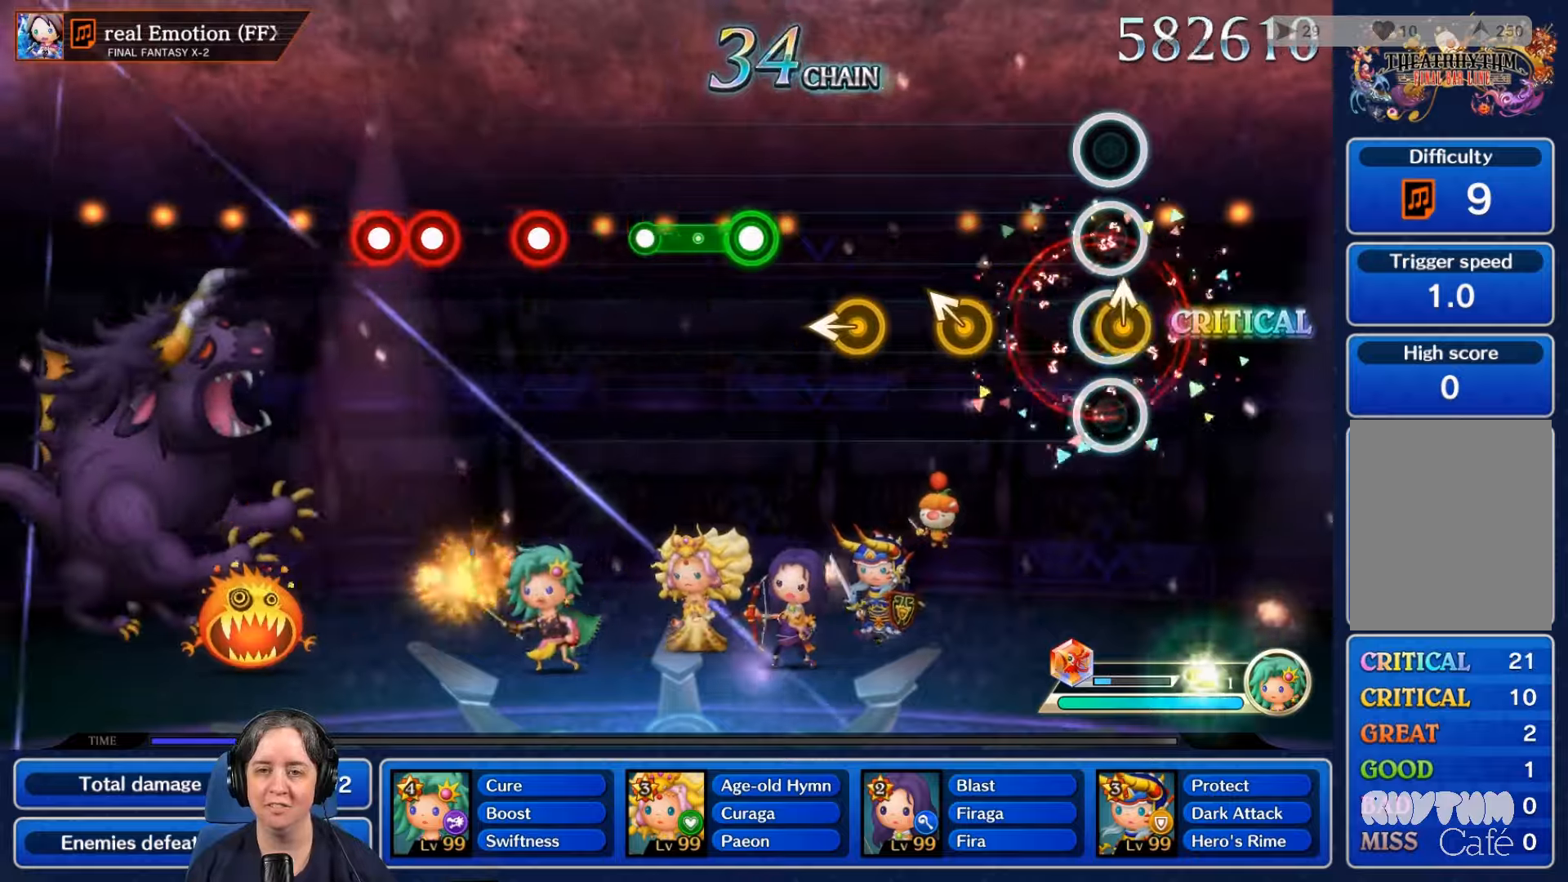
{"buttons": [], "left_stick": "center", "right_stick": "center", "events": [[67, "B", "down"], [100, "B", "up"]]}
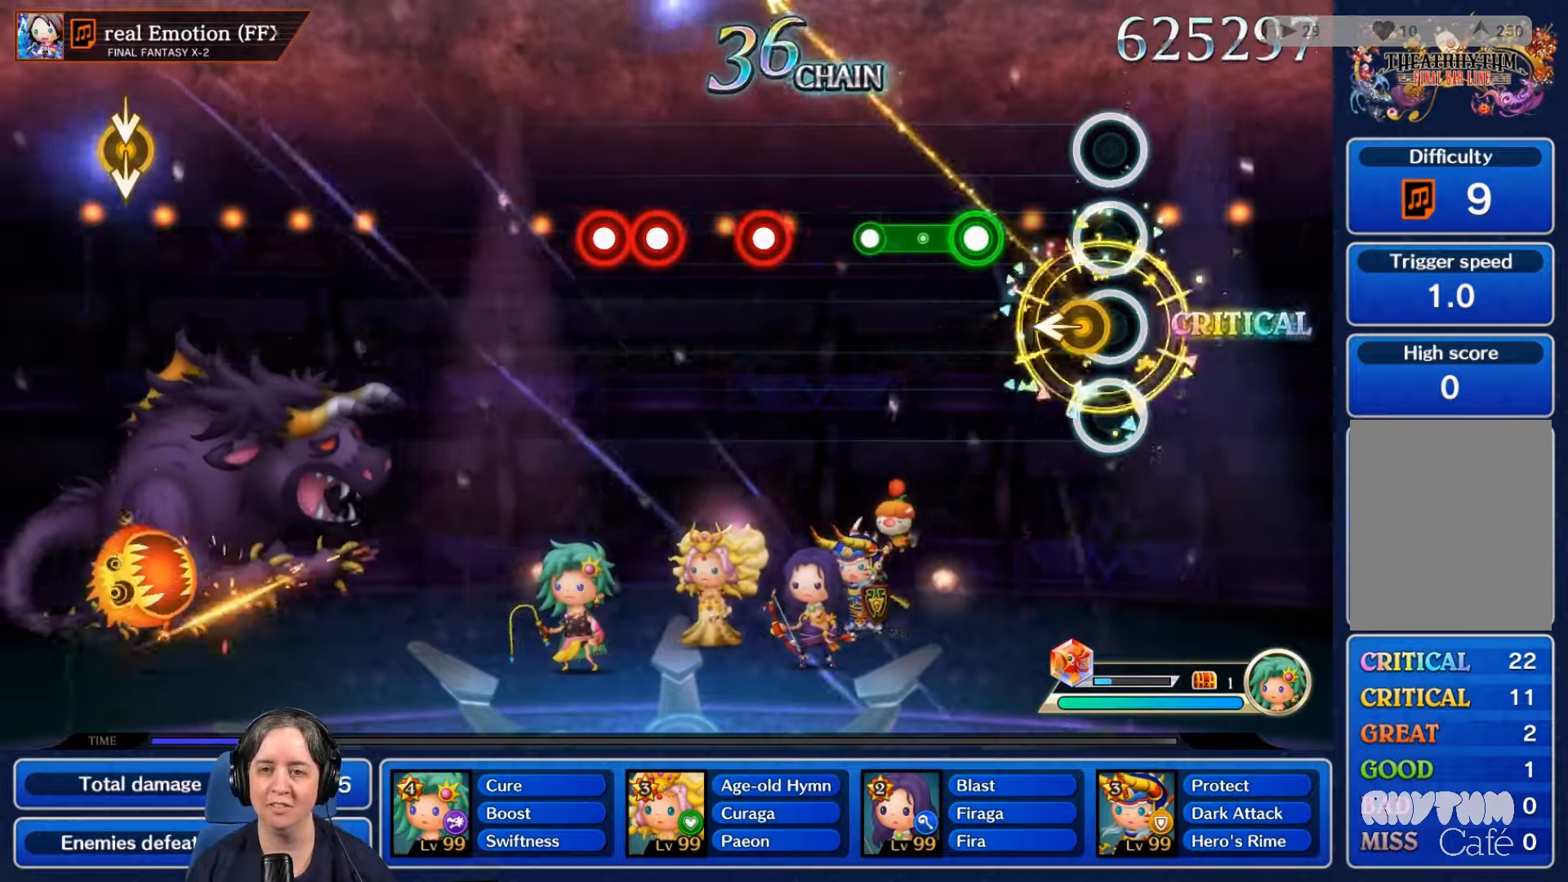
{"buttons": ["R2"], "left_stick": "center", "right_stick": "center", "events": [[300, "R2", "down"], [400, "R2", "up"], [500, "R2", "down"]]}
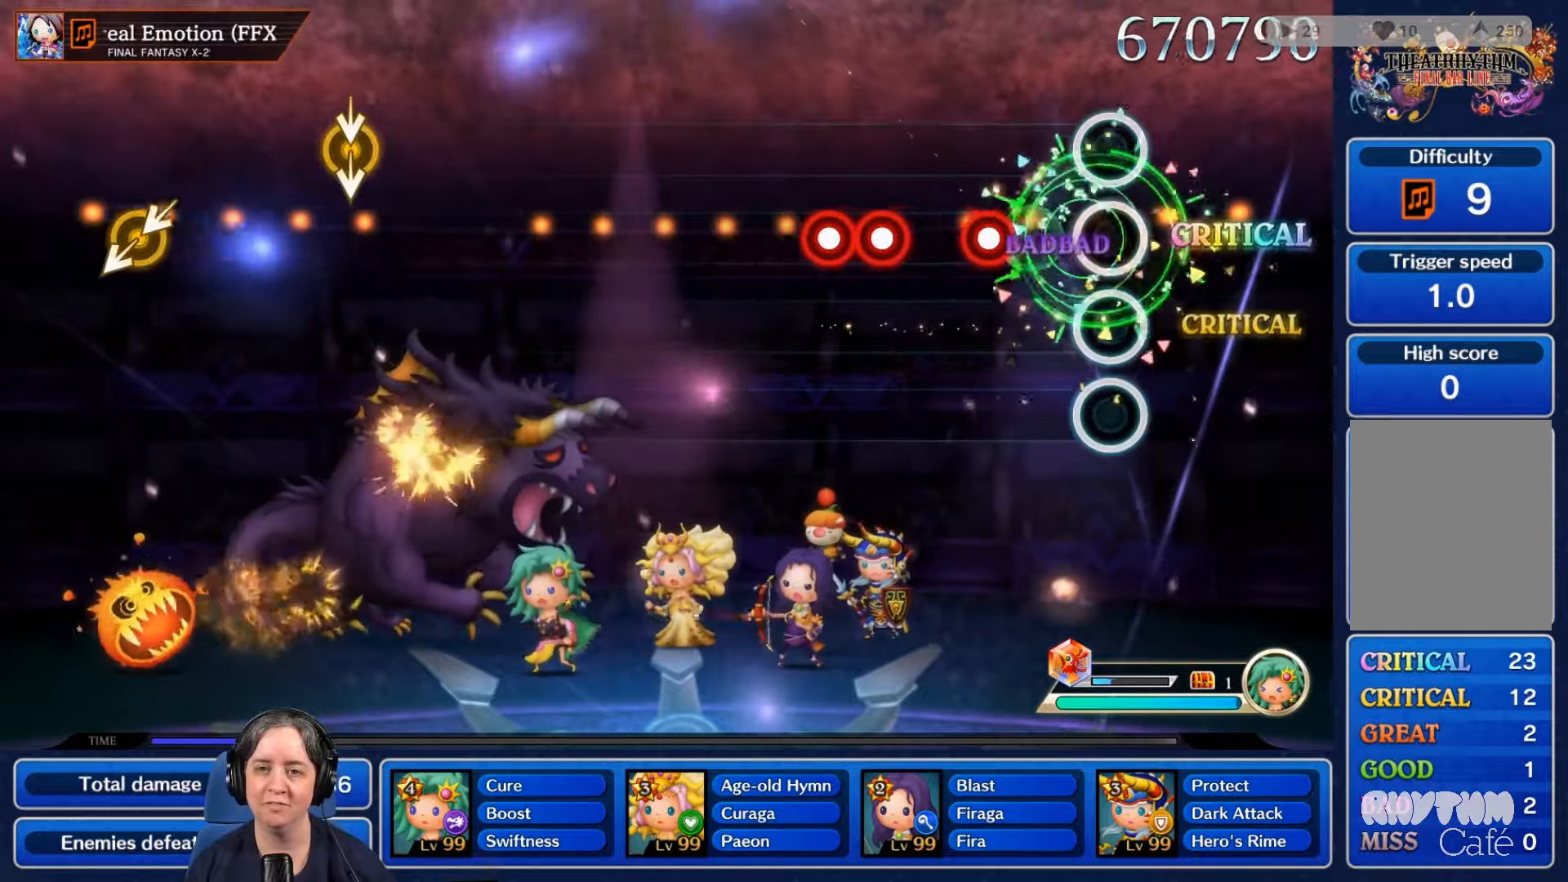
{"buttons": ["R2"], "left_stick": "center", "right_stick": "center", "events": [[100, "R2", "up"], [267, "R2", "down"], [400, "R2", "up"], [500, "R2", "down"]]}
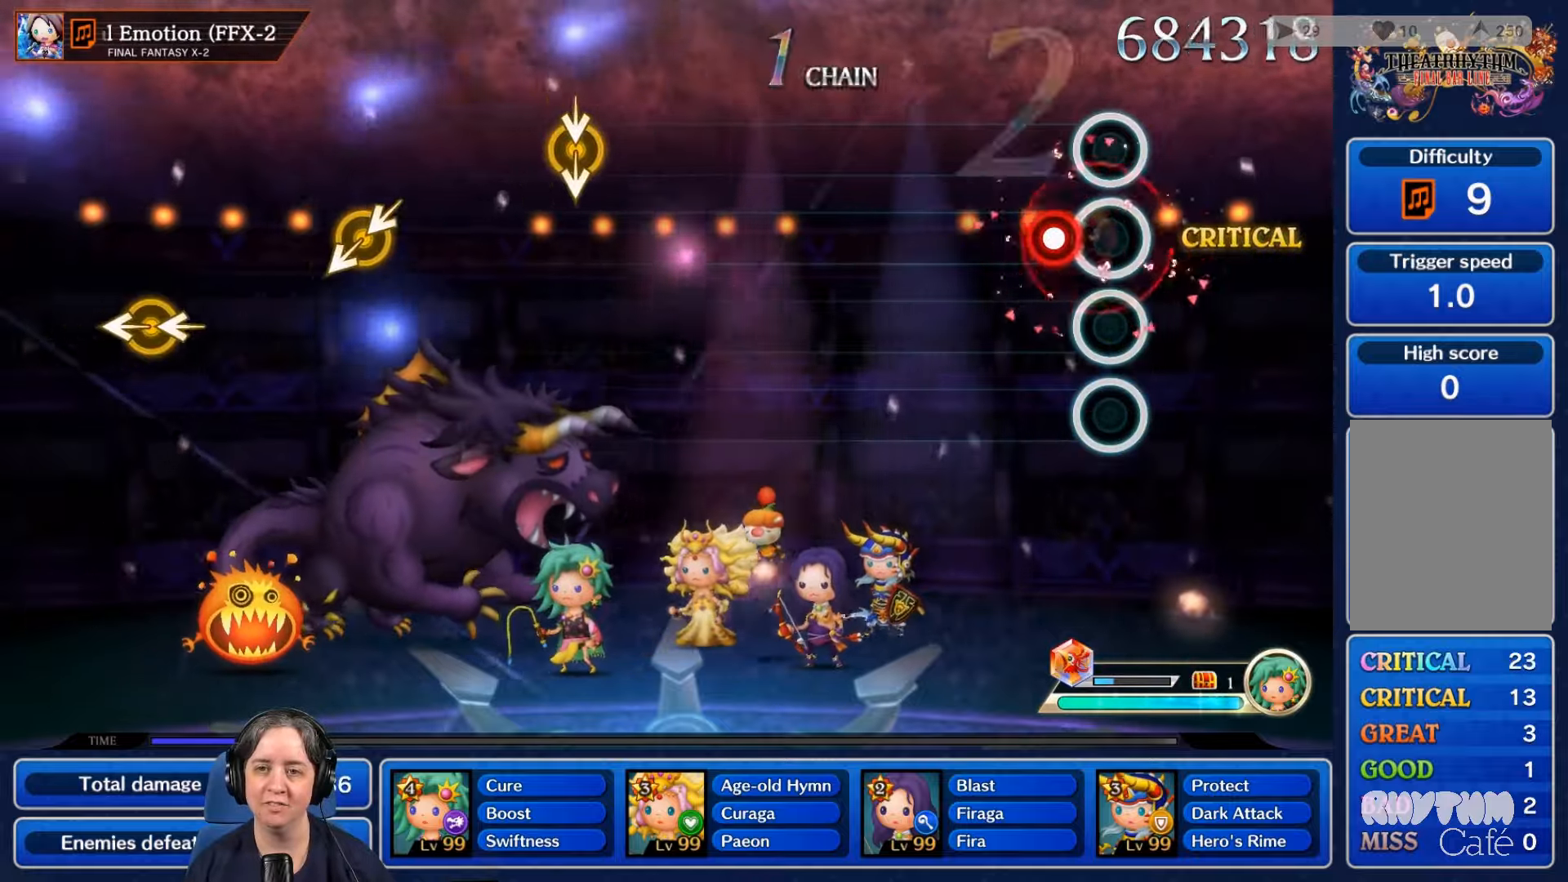
{"buttons": [], "left_stick": "center", "right_stick": "center", "events": [[100, "R2", "up"], [134, "L2", "down"], [300, "L2", "up"]]}
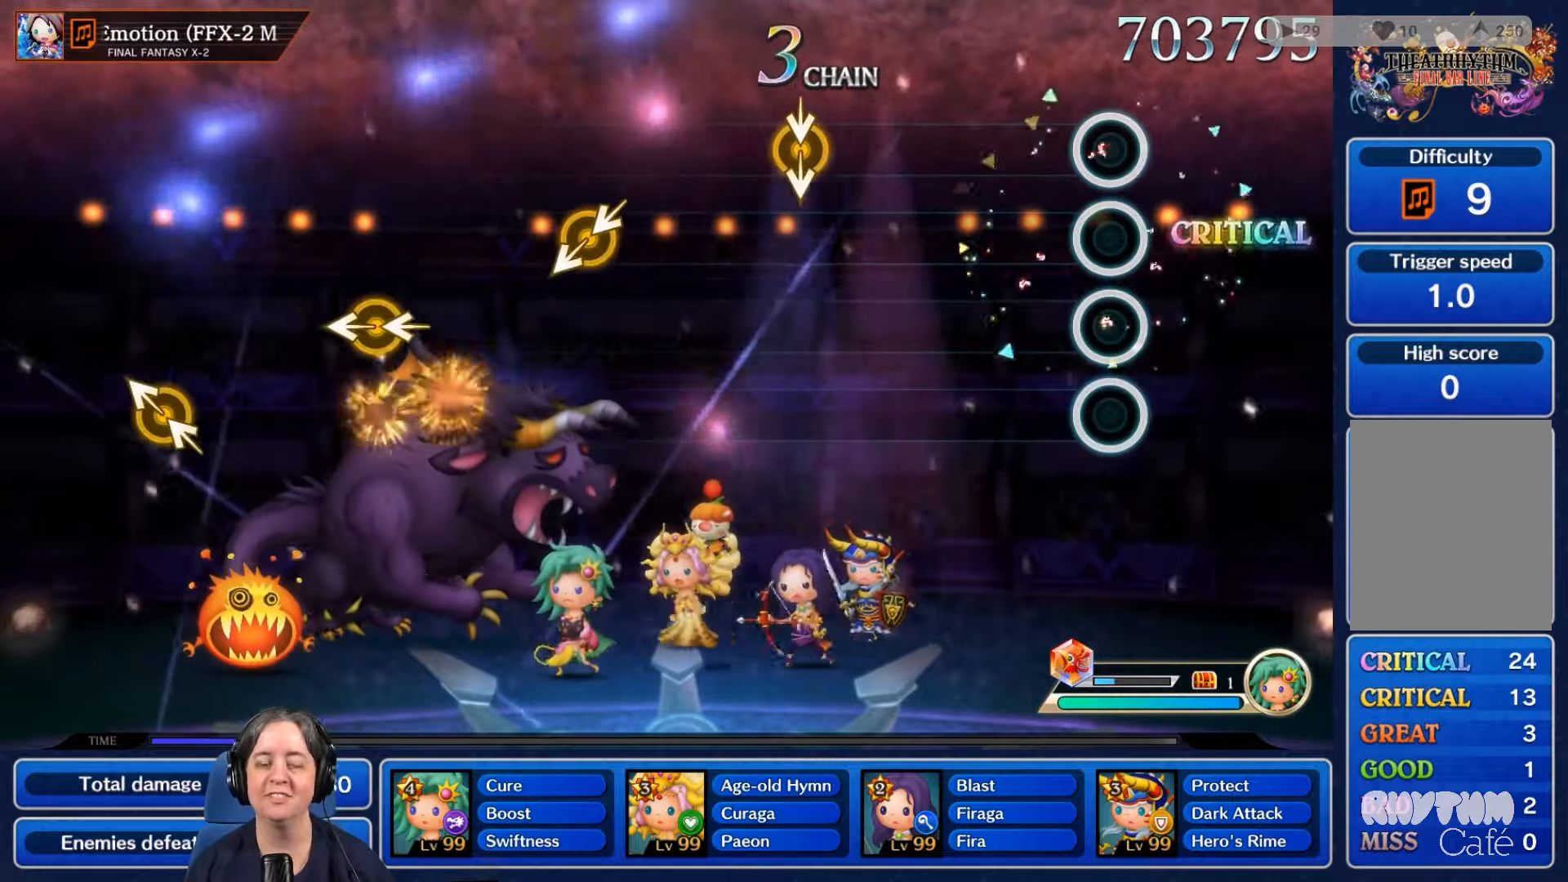
{"buttons": [], "left_stick": "center", "right_stick": "center", "events": []}
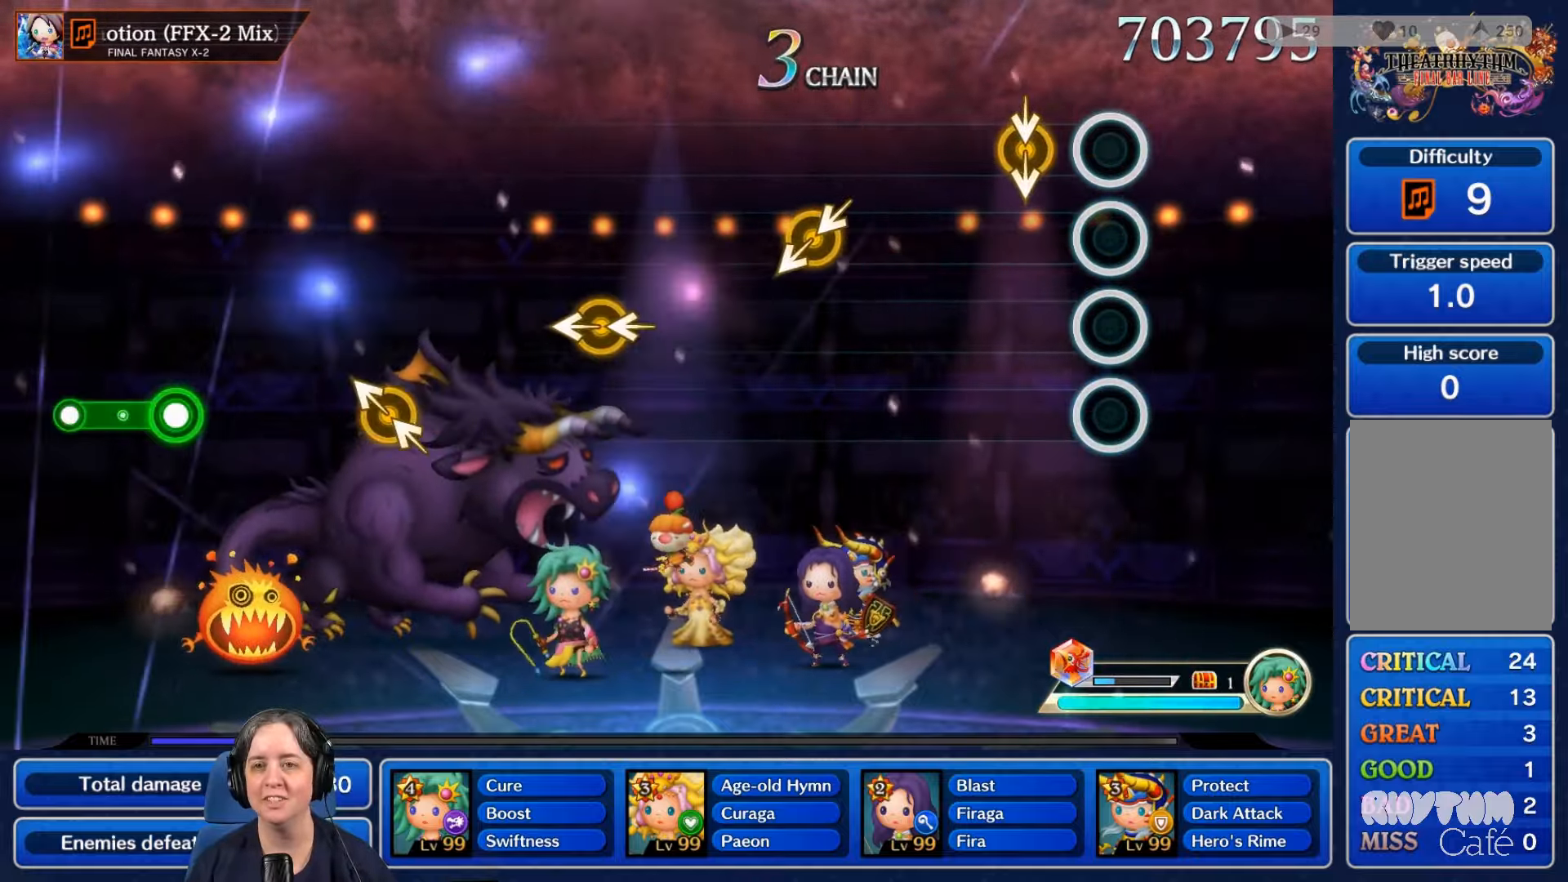
{"buttons": [], "left_stick": "center", "right_stick": "center", "events": []}
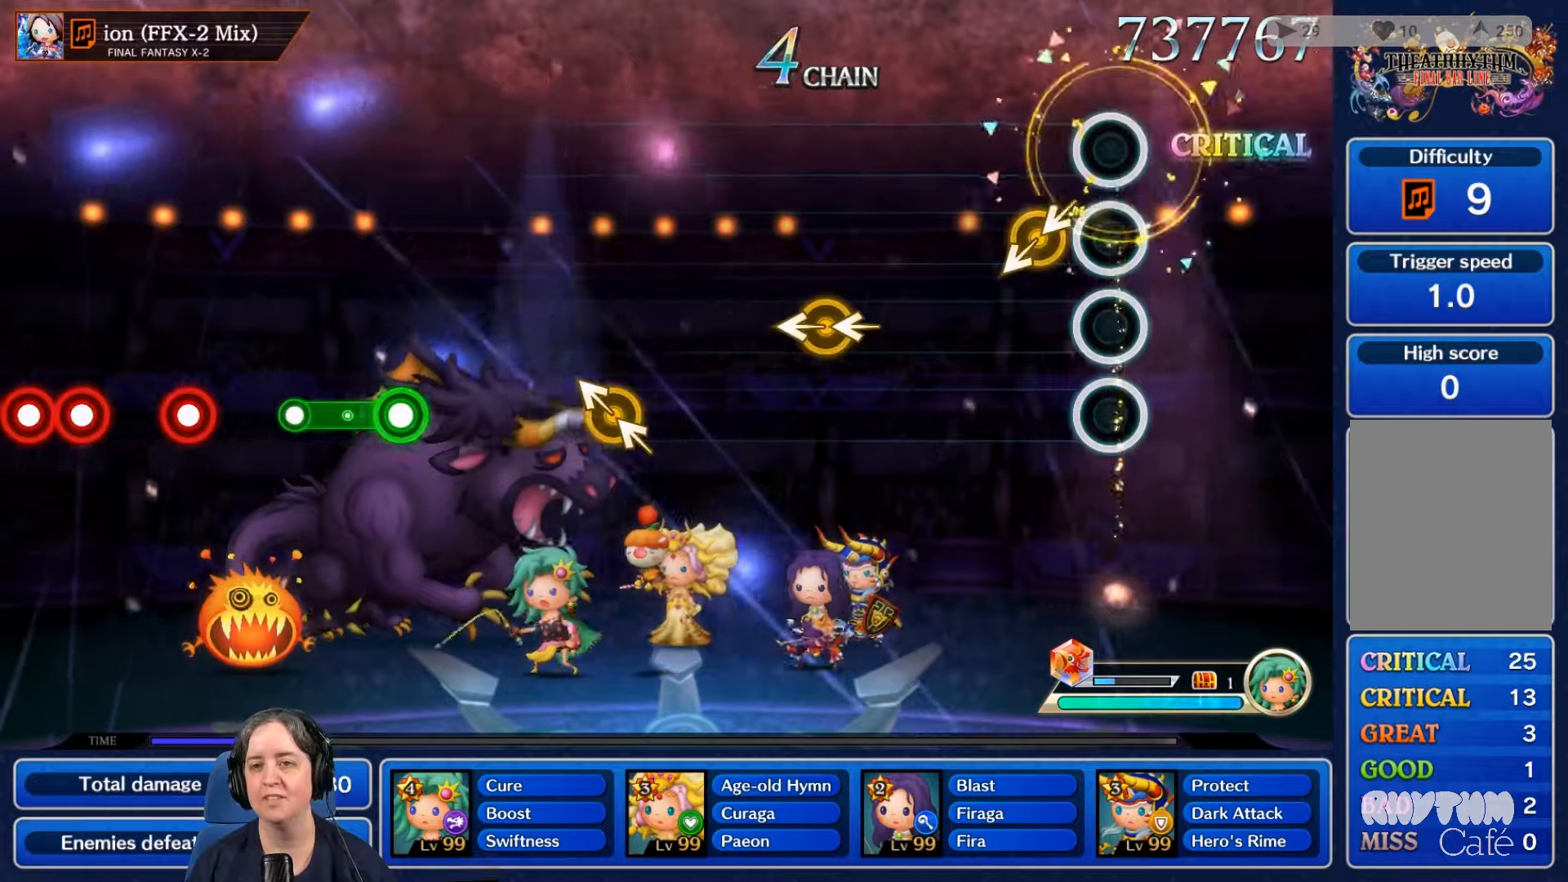
{"buttons": [], "left_stick": "center", "right_stick": "center", "events": []}